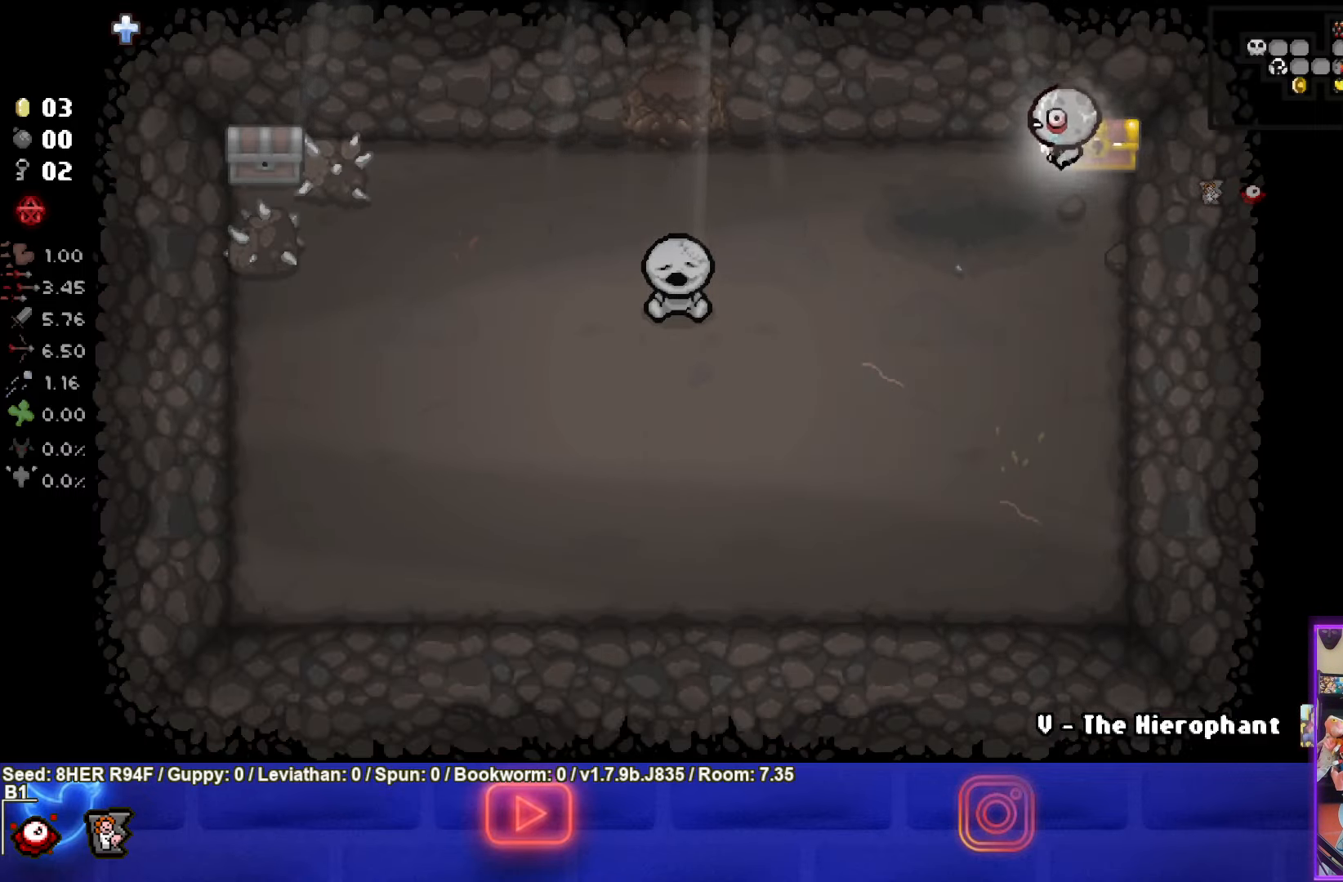
Gameplay with a controller (PlayStation layout); each line is a JSON object with the inputs held at the frame after it. "events" lists button and stick changes between this image and that frame as [ms after this image, input, new state], when the widget could be followed in between. Not read: right_stick.
{"buttons": [], "left_stick": "left", "events": []}
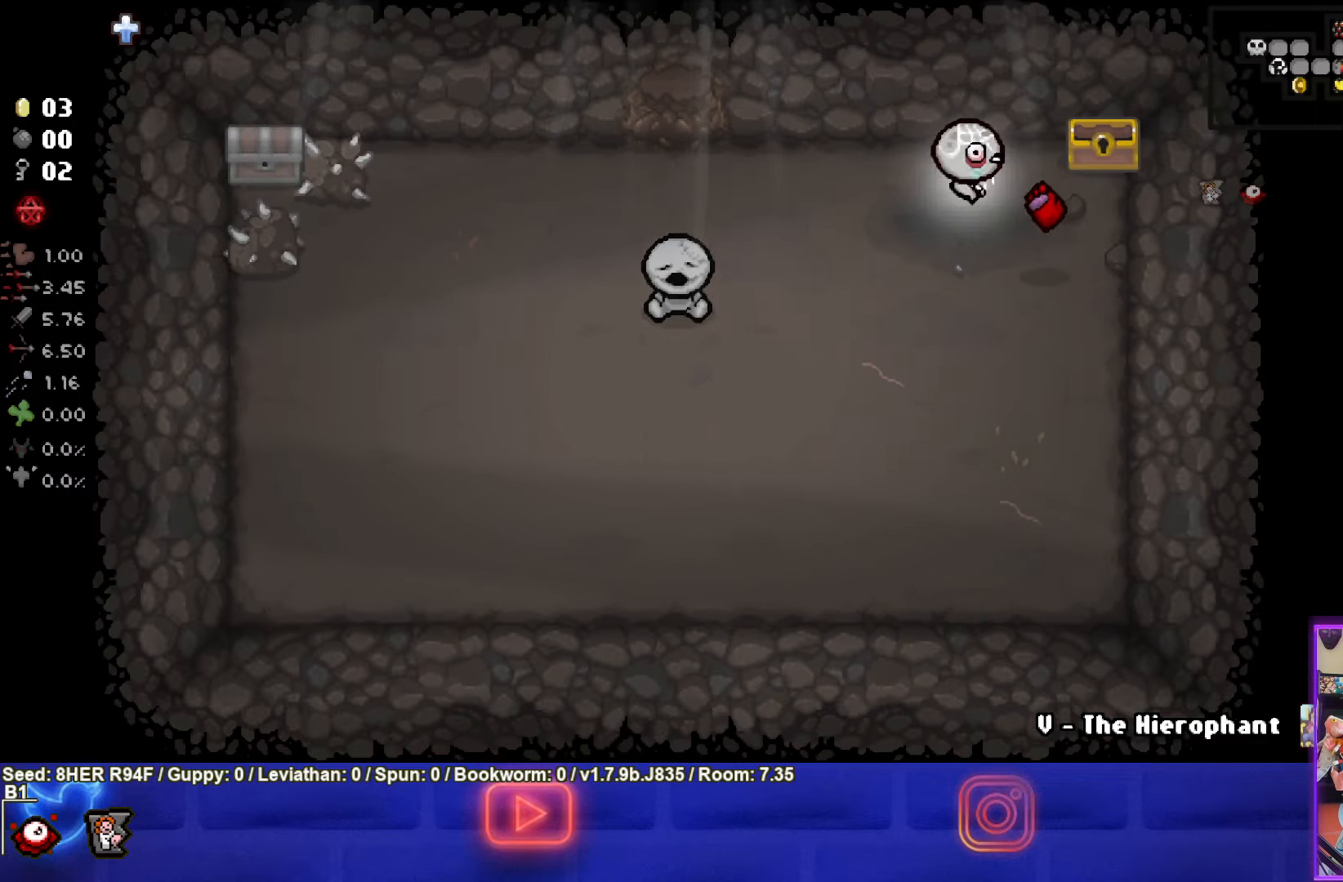
{"buttons": [], "left_stick": "left", "events": []}
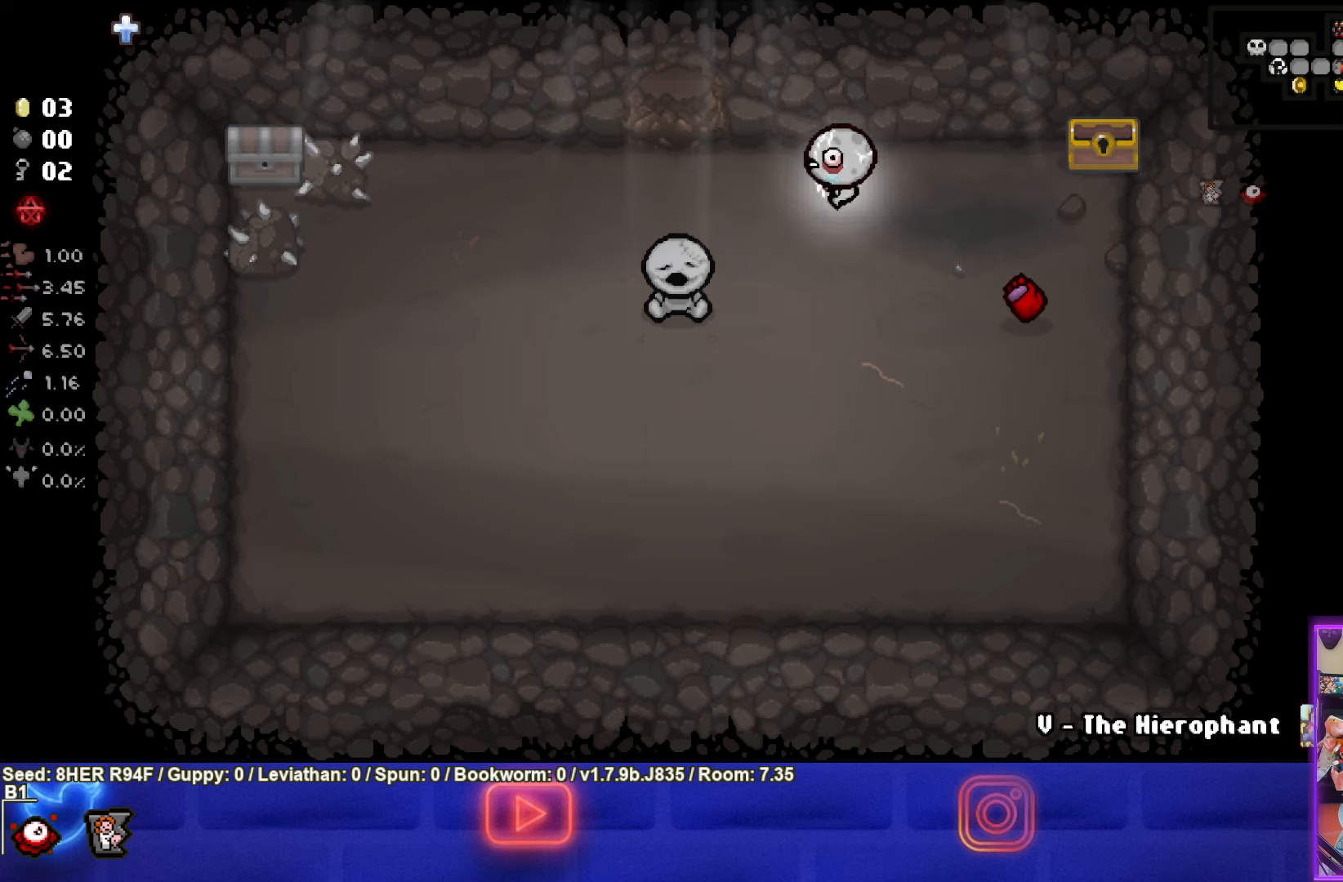
{"buttons": [], "left_stick": "up-left", "events": [[133, "left_stick", "up-left"]]}
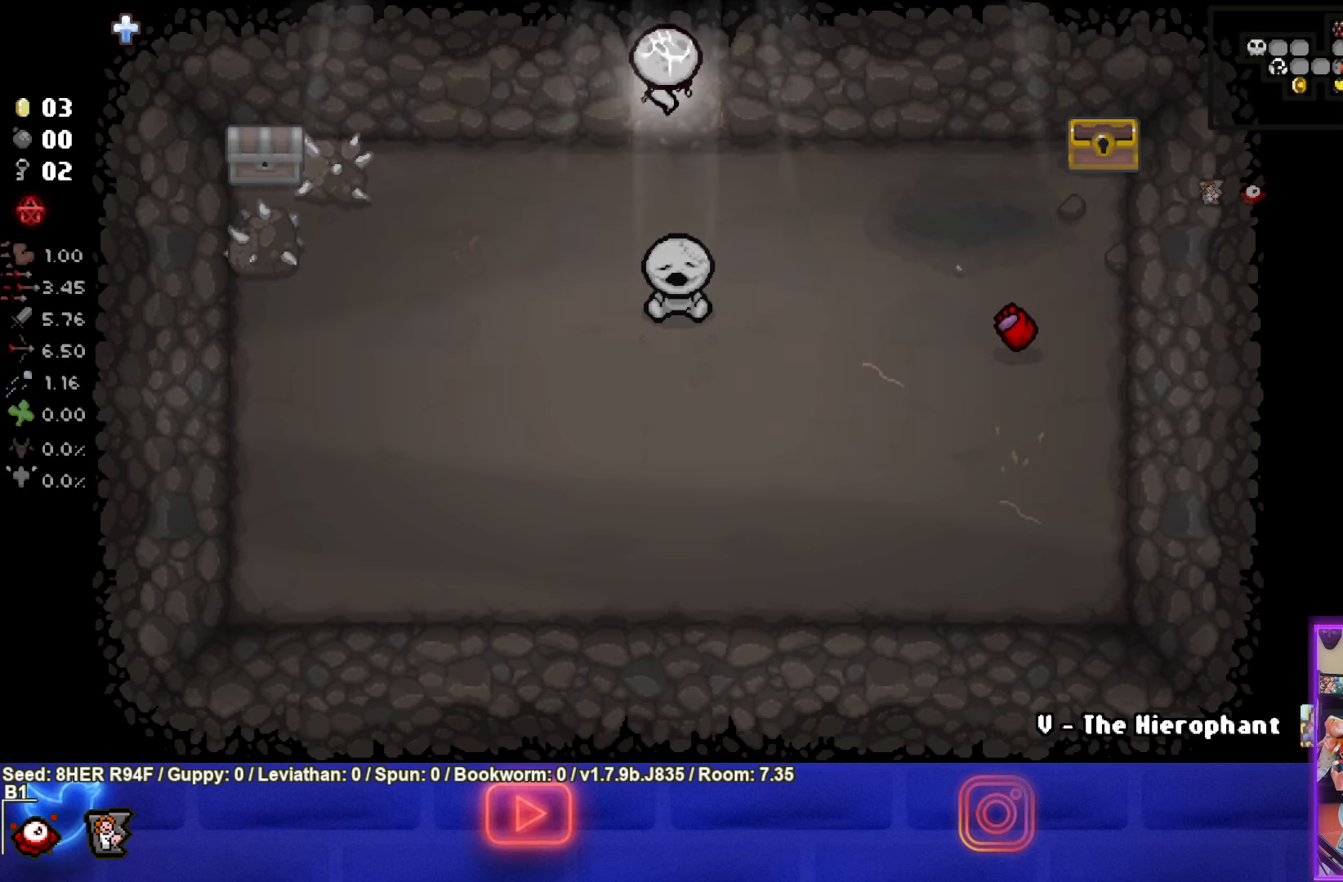
{"buttons": [], "left_stick": "up-left", "events": [[183, "left_stick", "center"], [350, "left_stick", "up-left"]]}
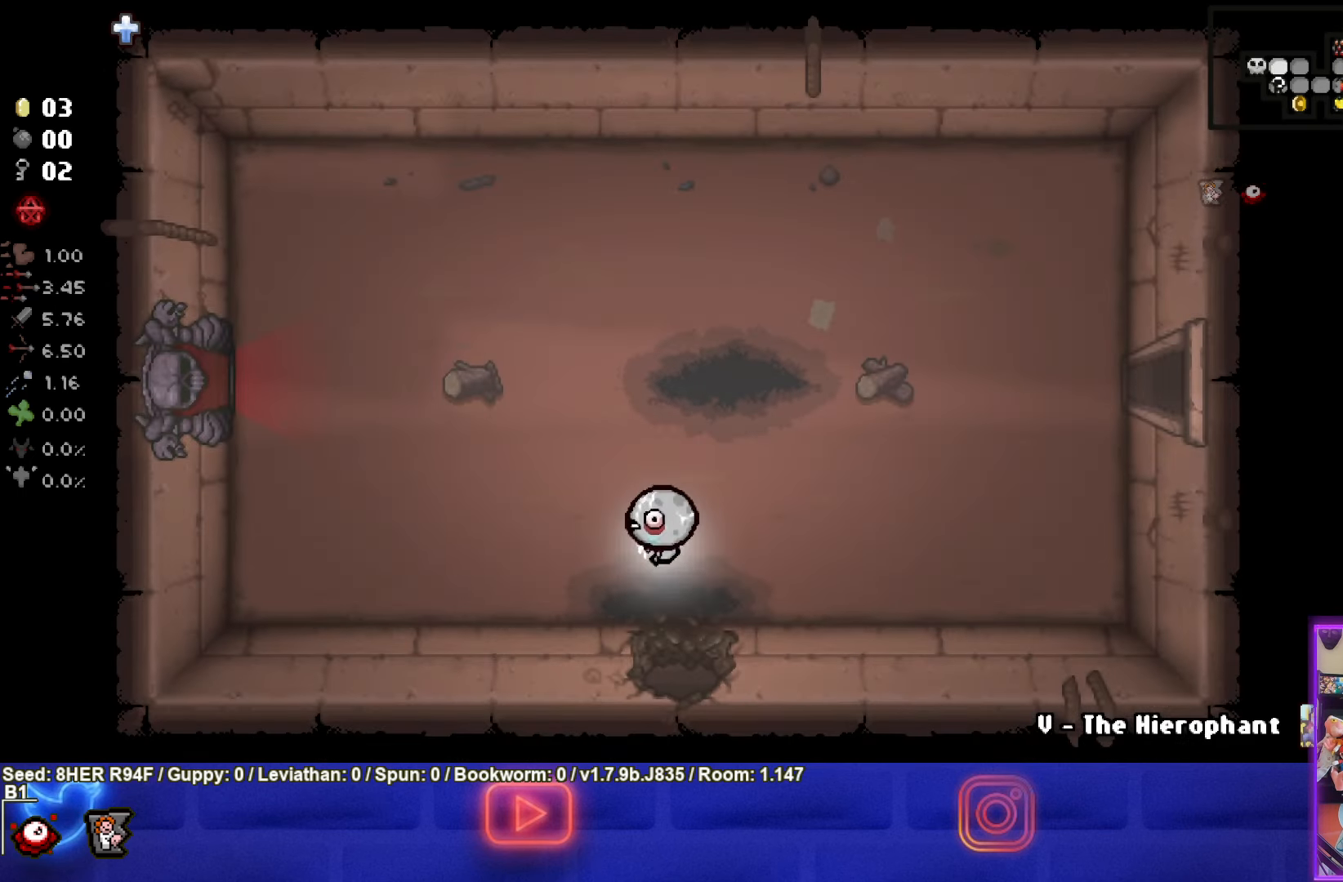
{"buttons": [], "left_stick": "up-left", "events": []}
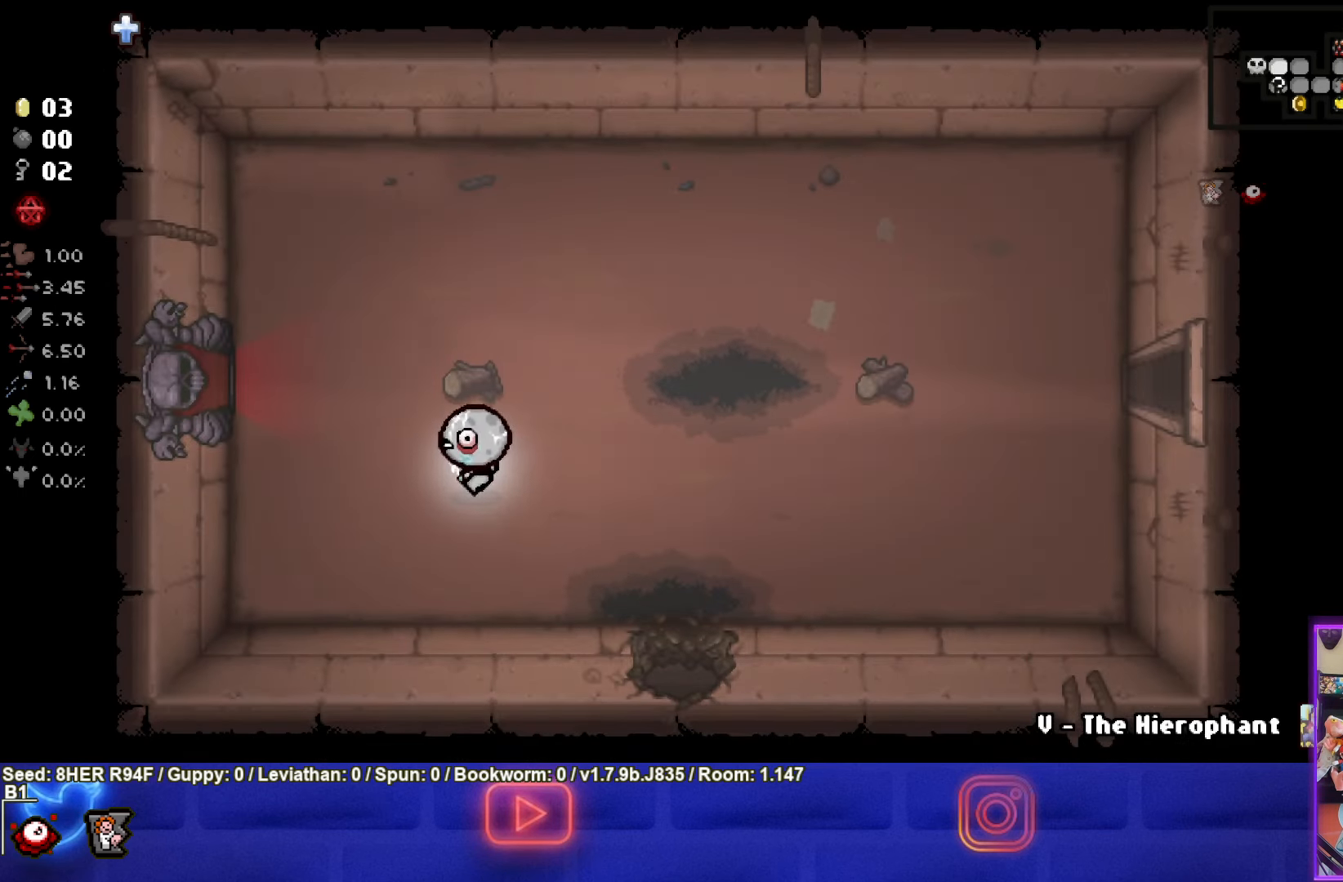
{"buttons": [], "left_stick": "left", "events": [[467, "left_stick", "left"]]}
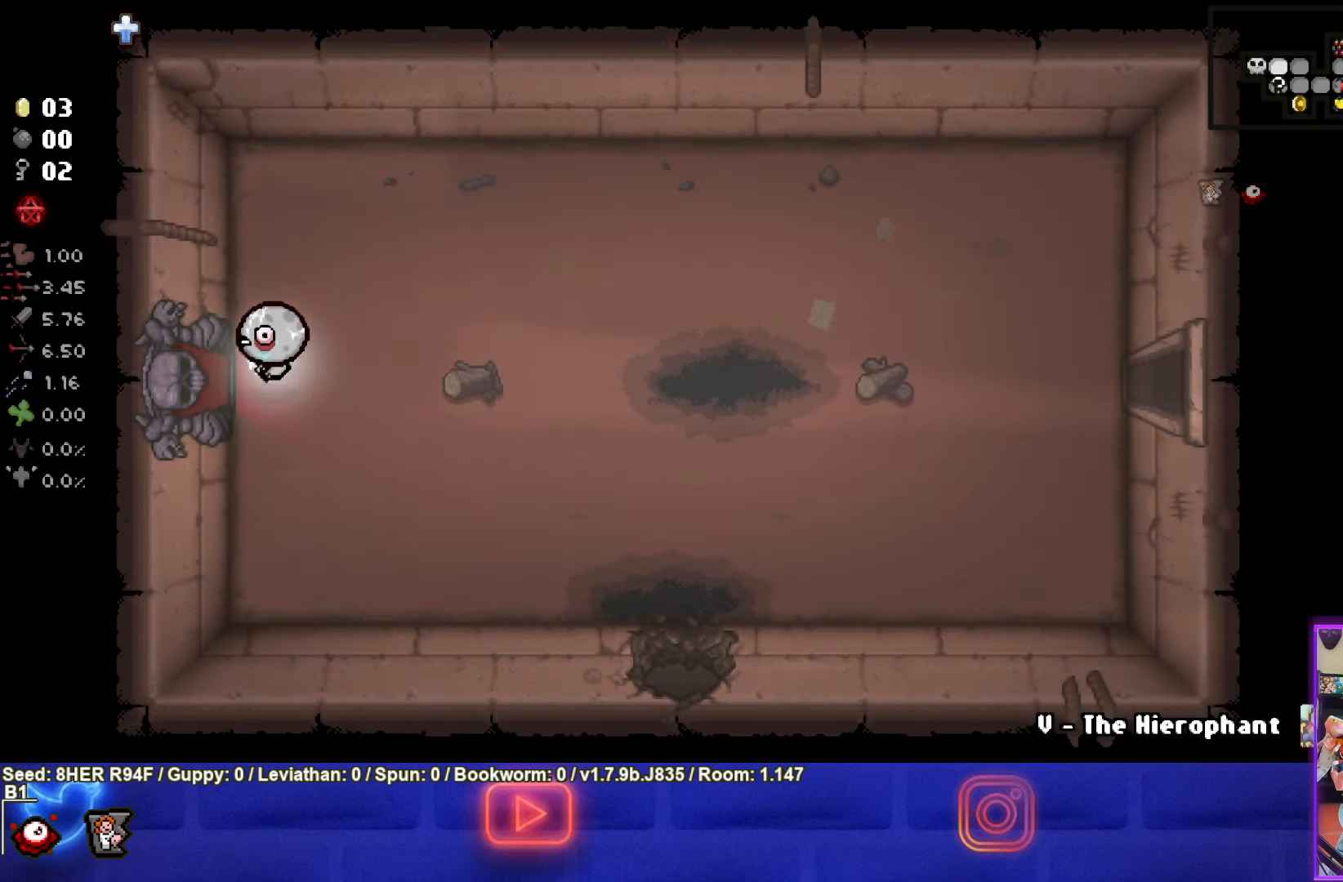
{"buttons": [], "left_stick": "left", "events": []}
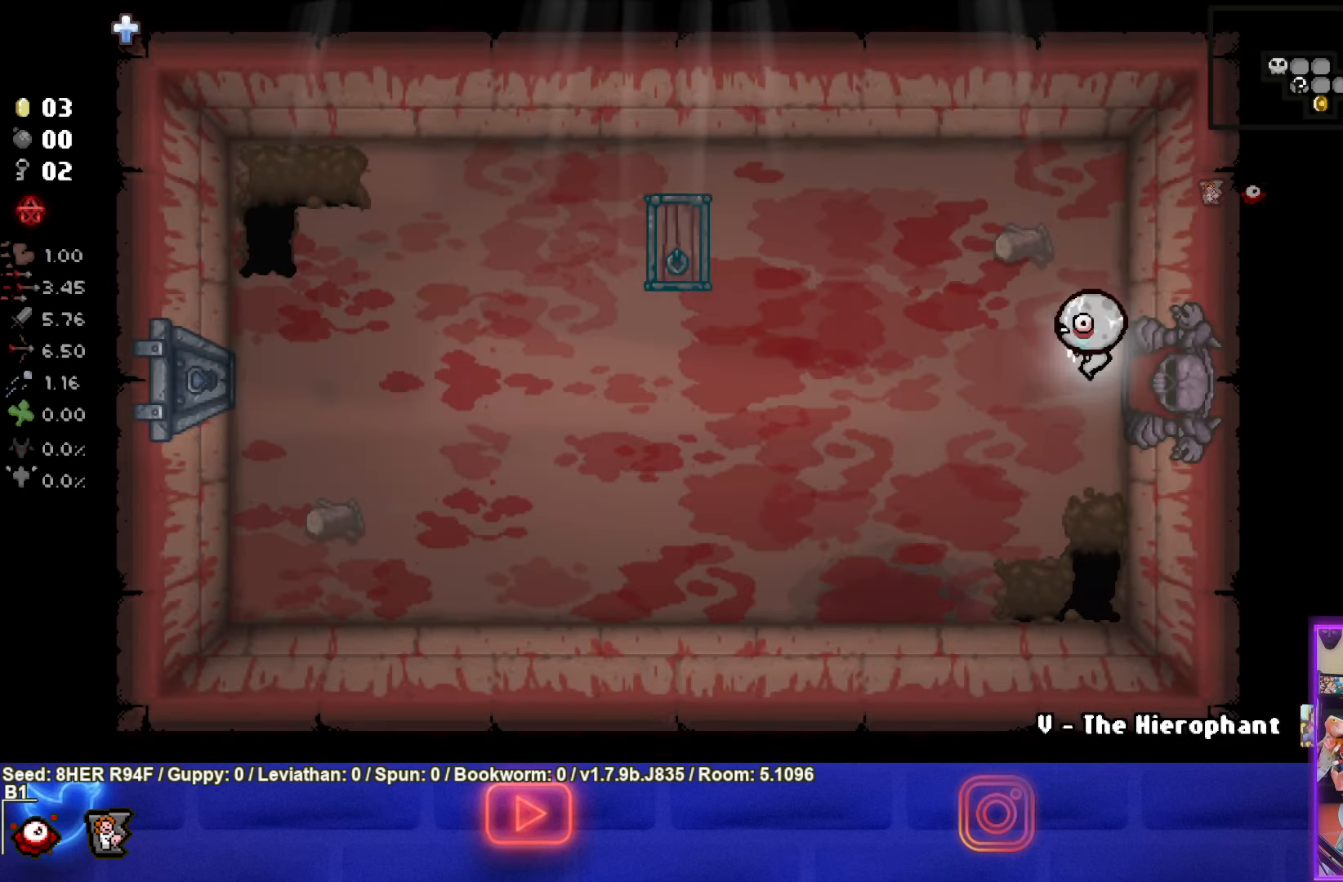
{"buttons": [], "left_stick": "left", "events": []}
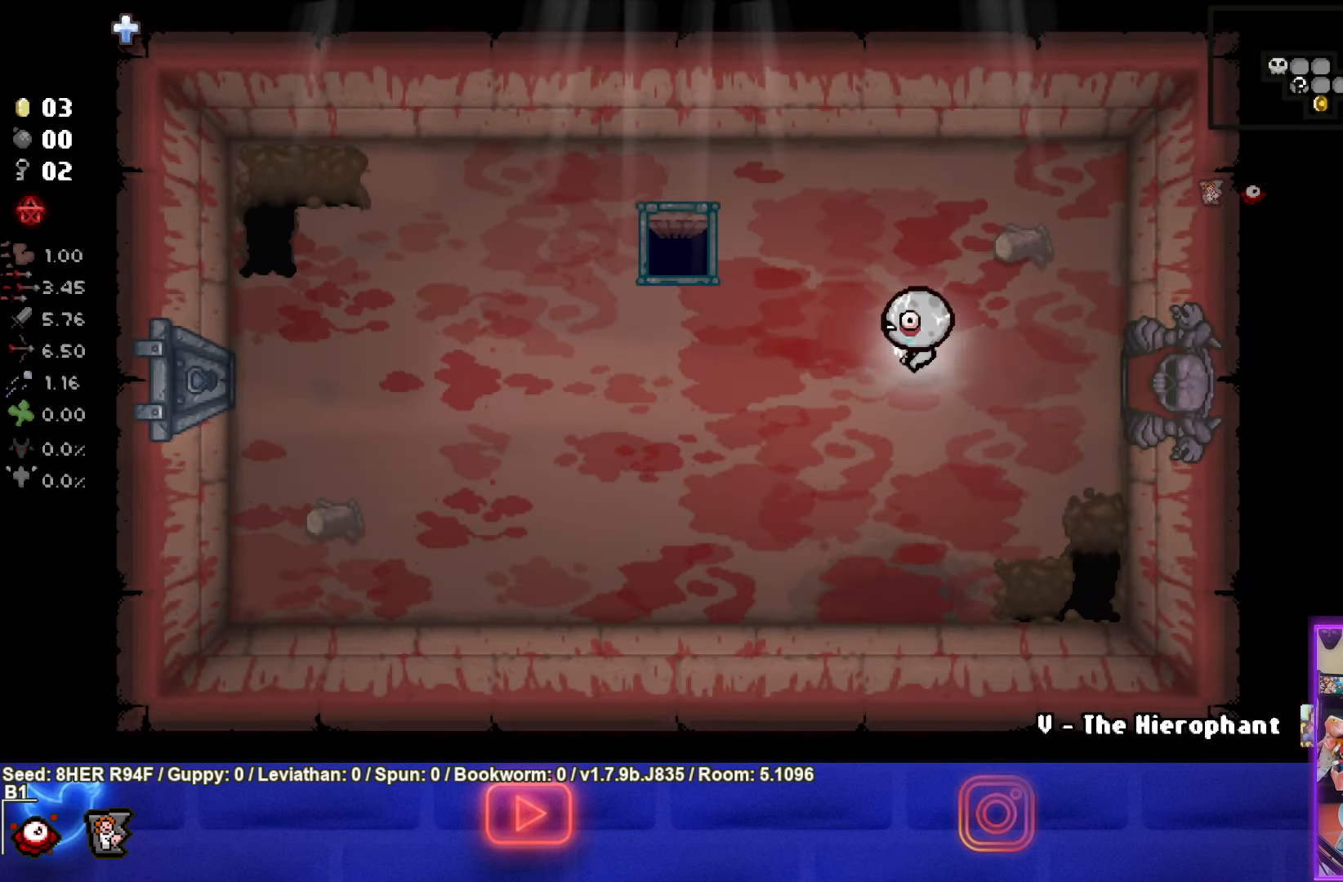
{"buttons": [], "left_stick": "left", "events": []}
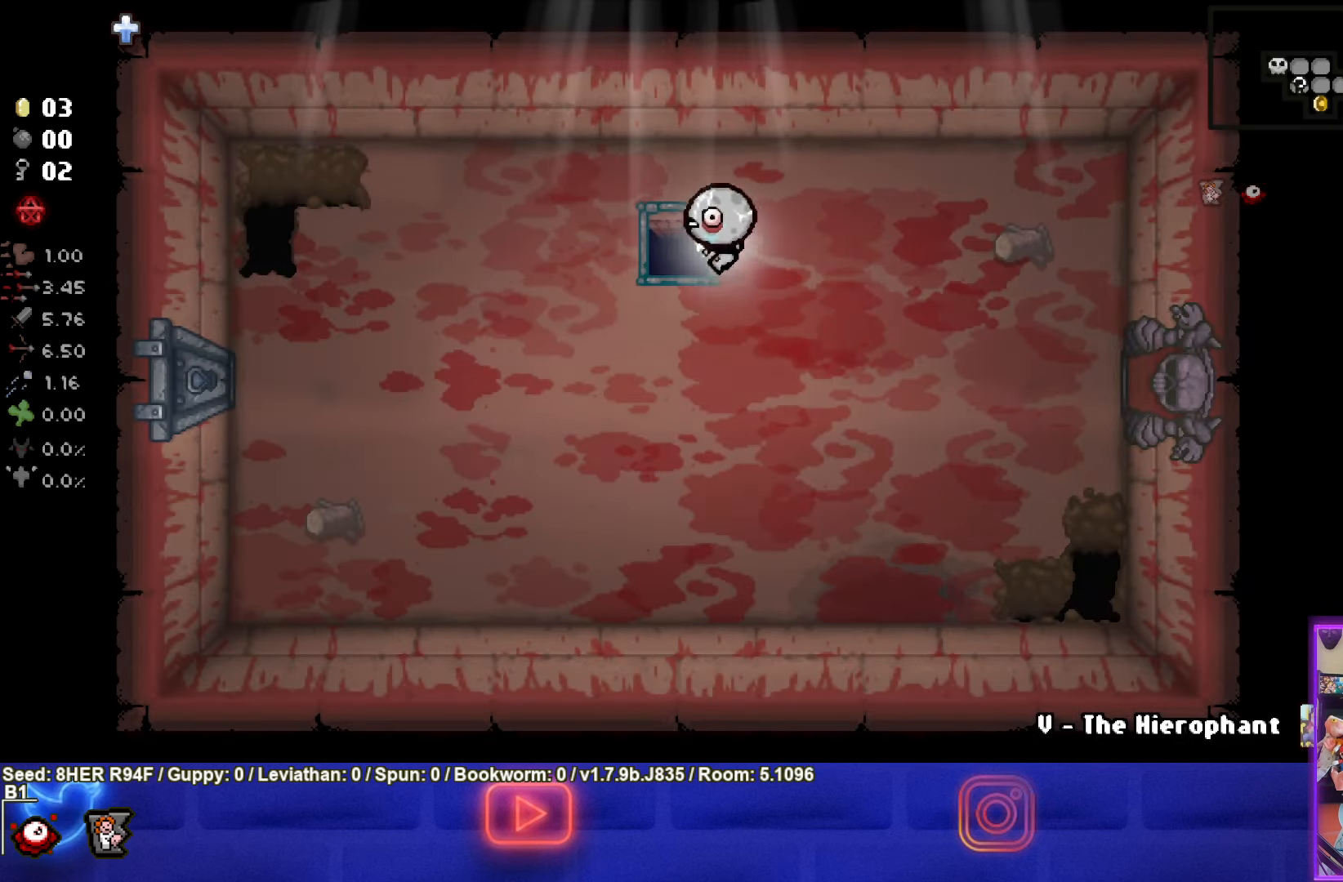
{"buttons": [], "left_stick": "center", "events": [[100, "left_stick", "center"]]}
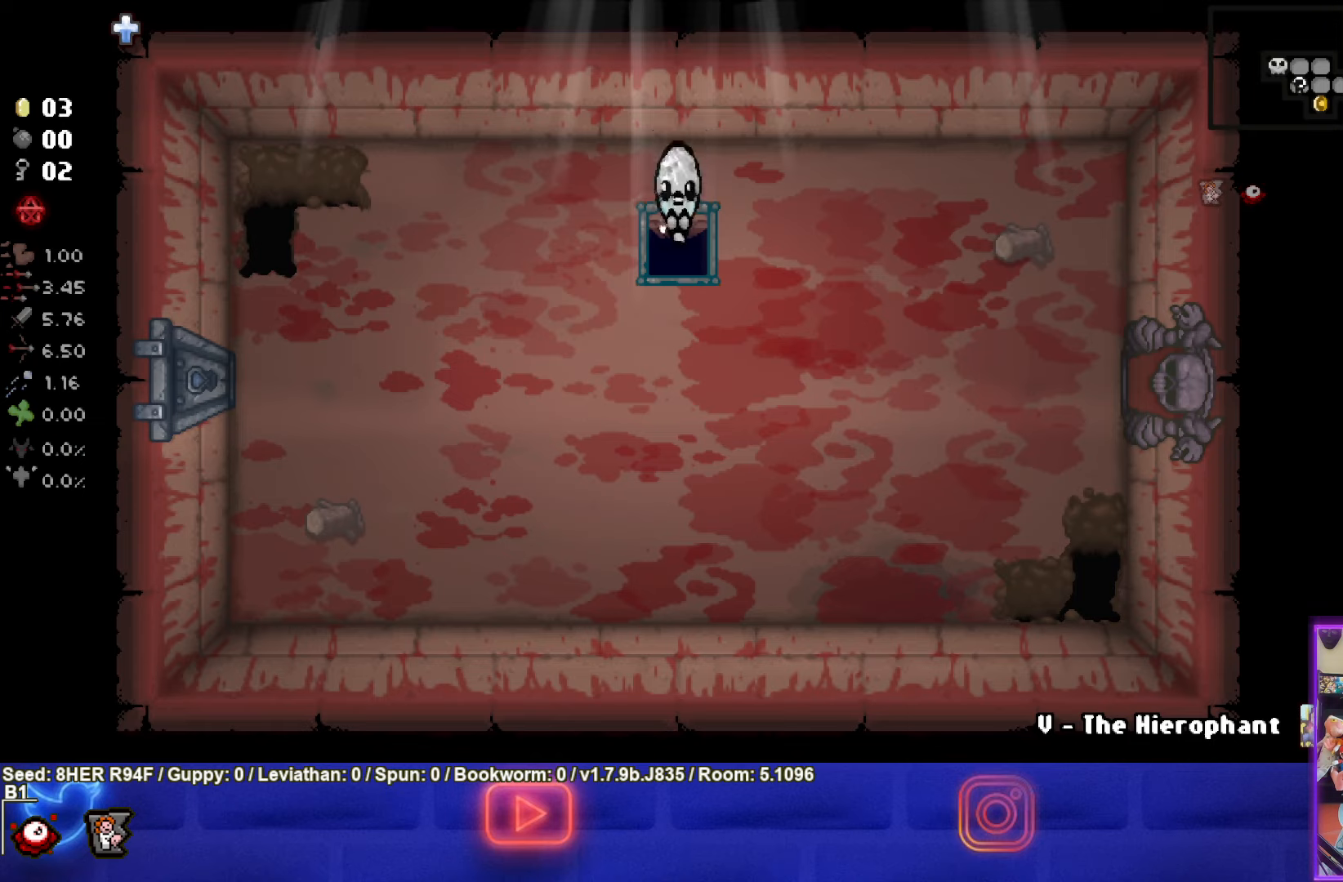
{"buttons": [], "left_stick": "center", "events": []}
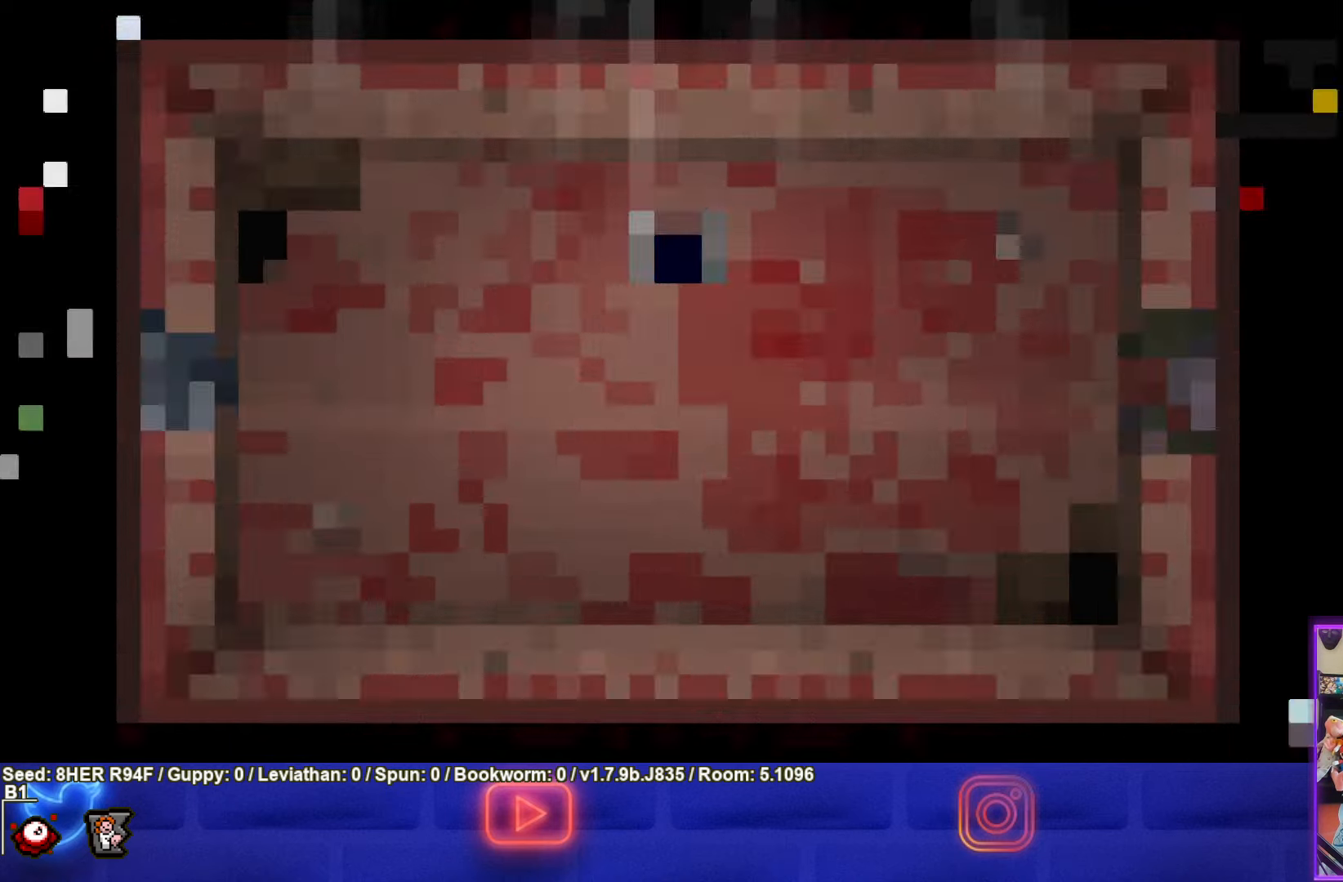
{"buttons": [], "left_stick": "center", "events": []}
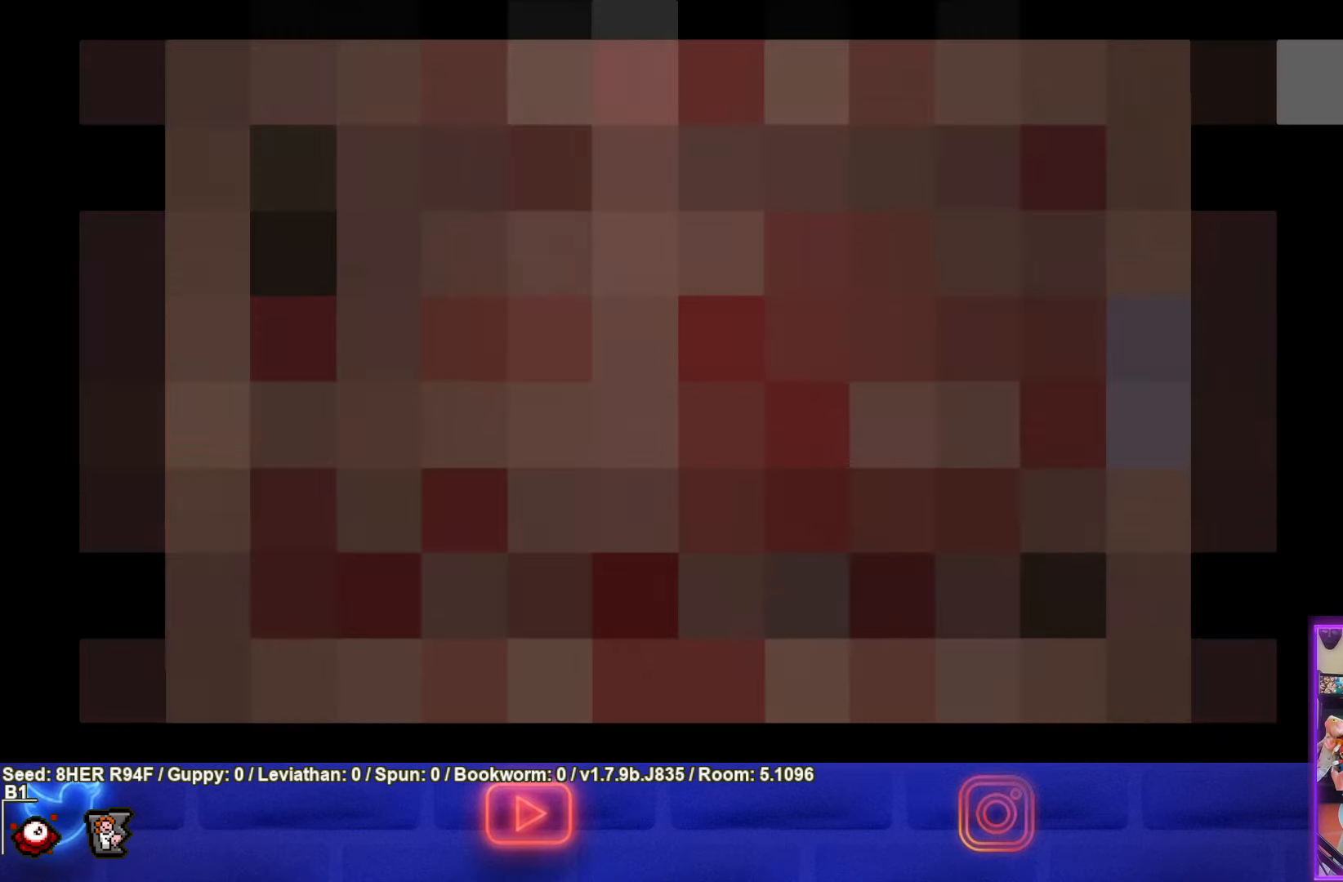
{"buttons": [], "left_stick": "center", "events": []}
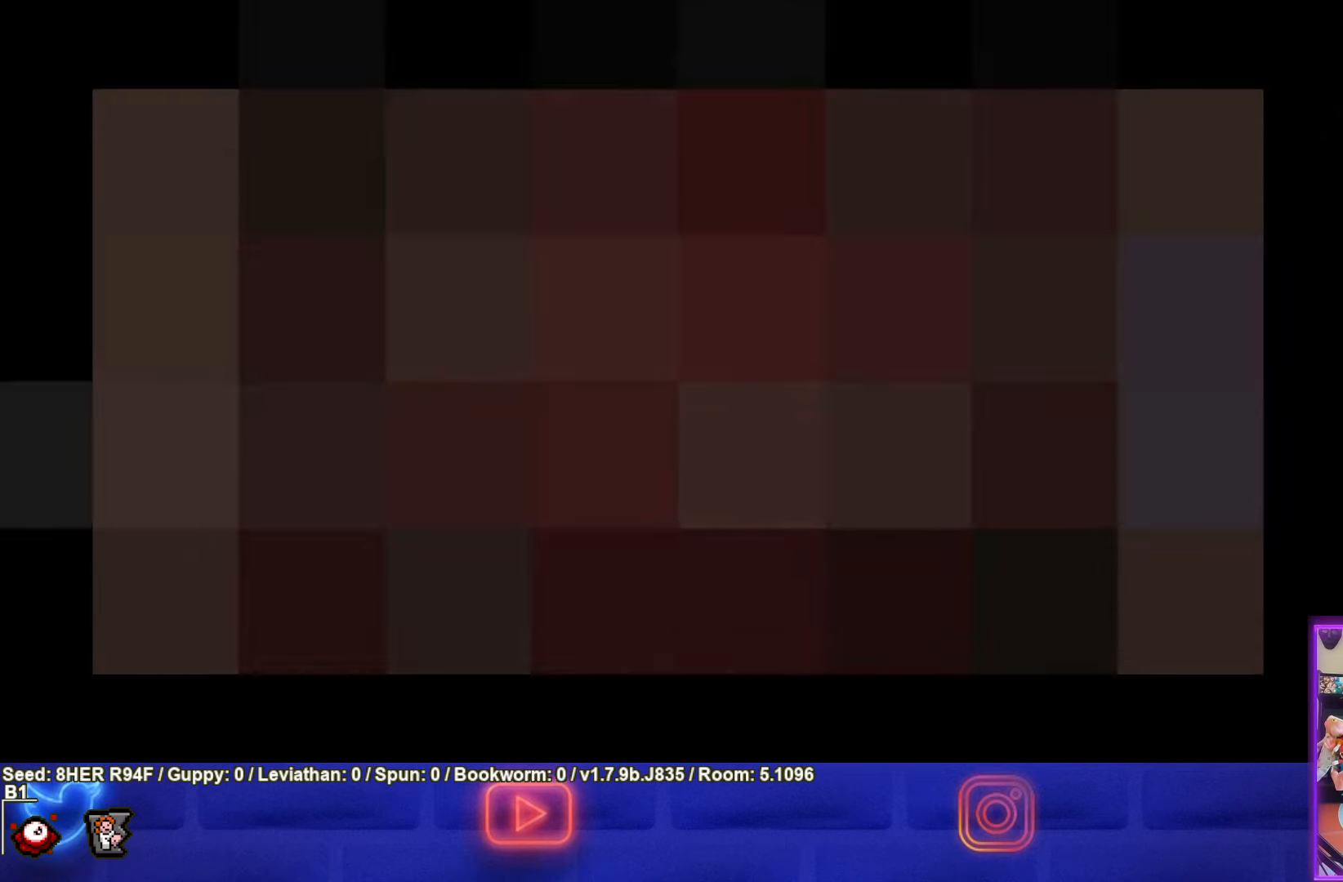
{"buttons": [], "left_stick": "center", "events": []}
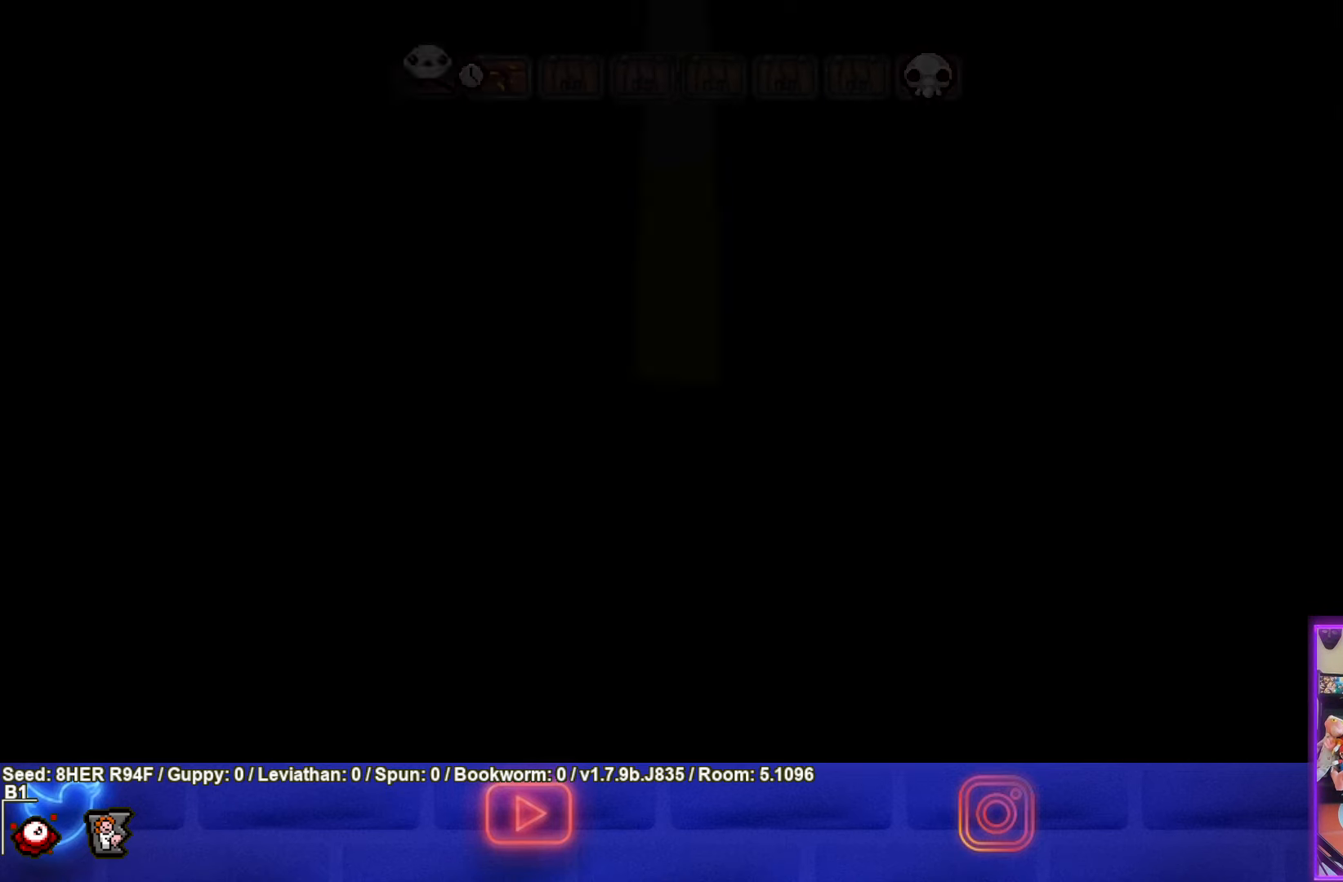
{"buttons": [], "left_stick": "center", "events": []}
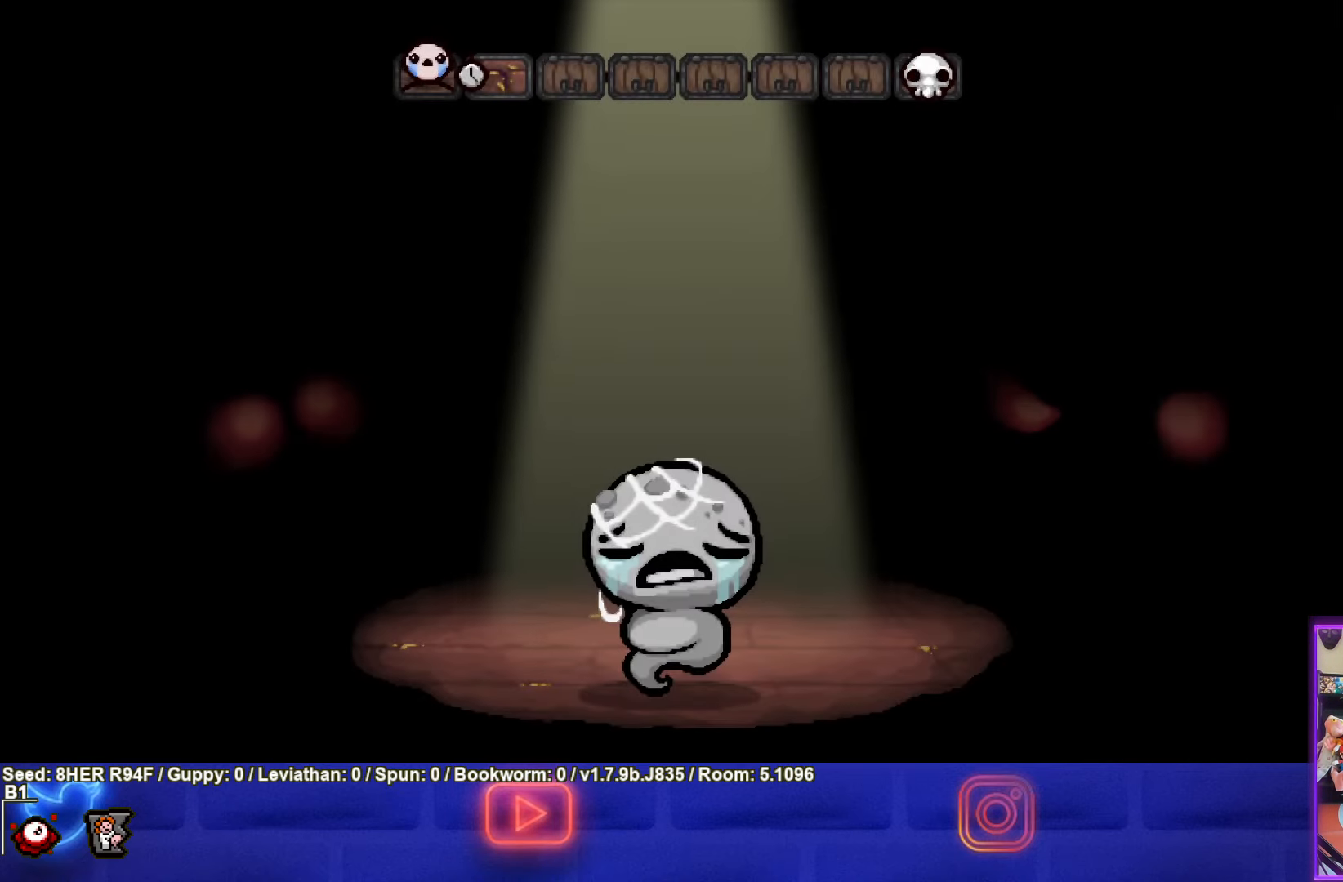
{"buttons": [], "left_stick": "center", "events": []}
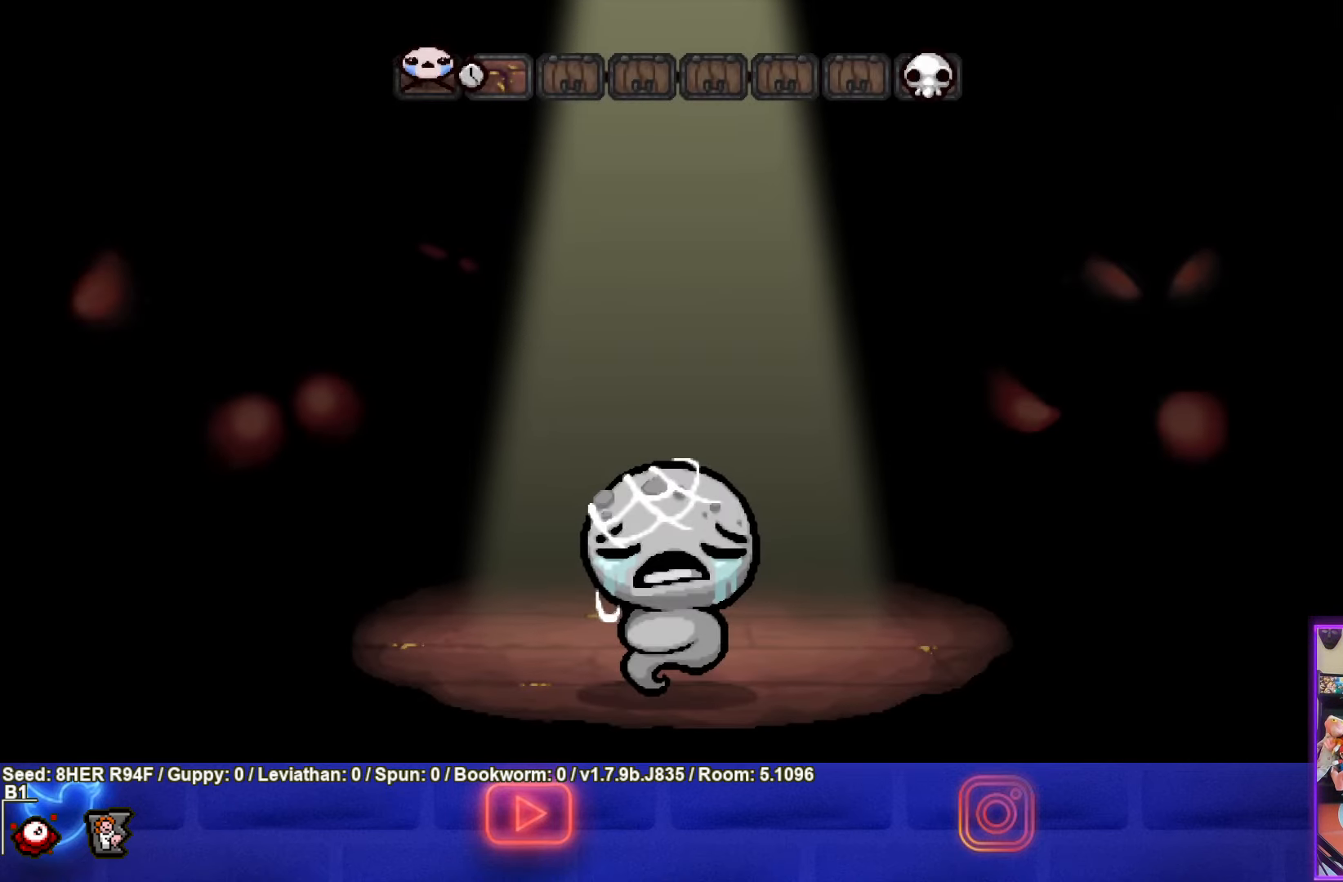
{"buttons": [], "left_stick": "center", "events": []}
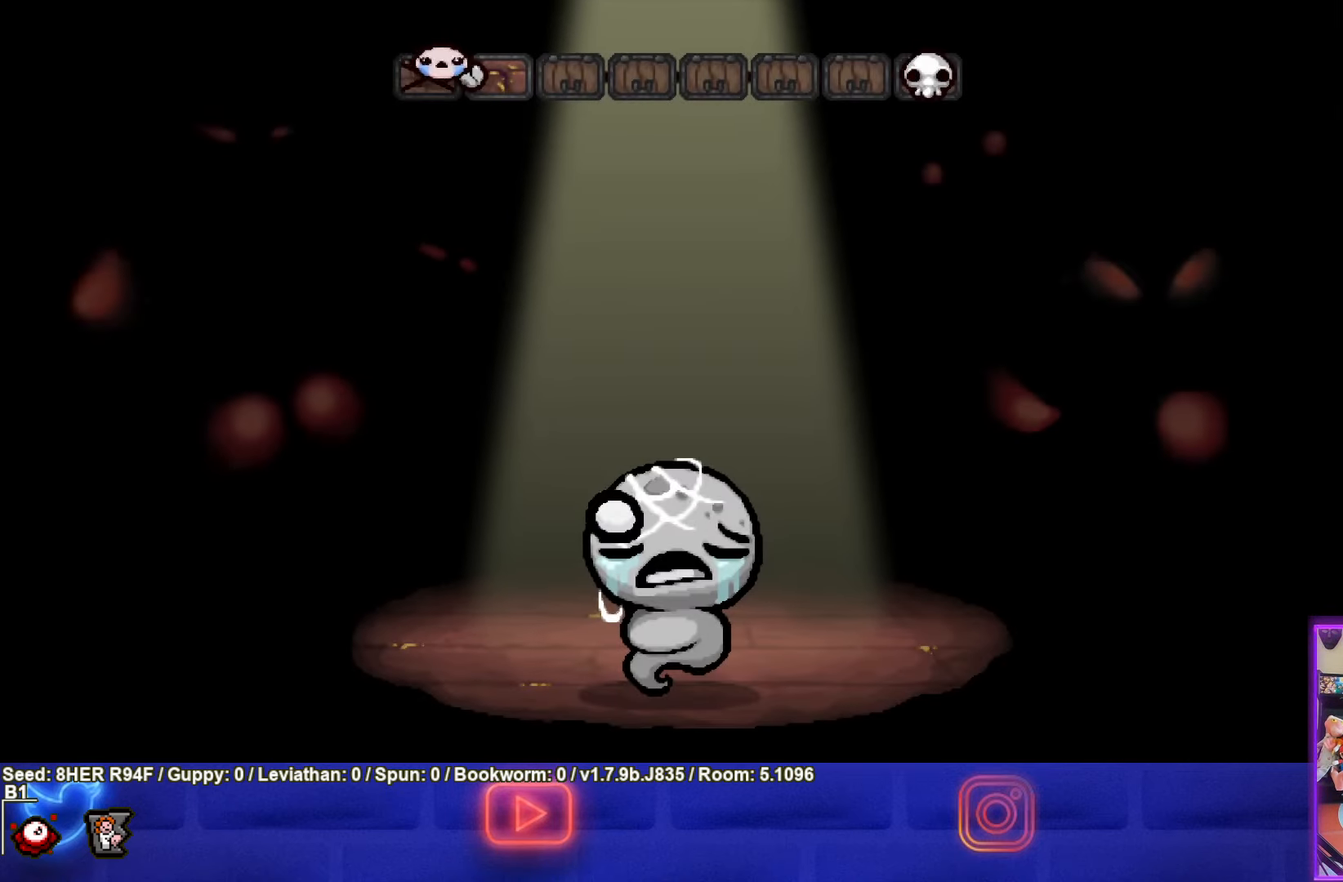
{"buttons": [], "left_stick": "center", "events": []}
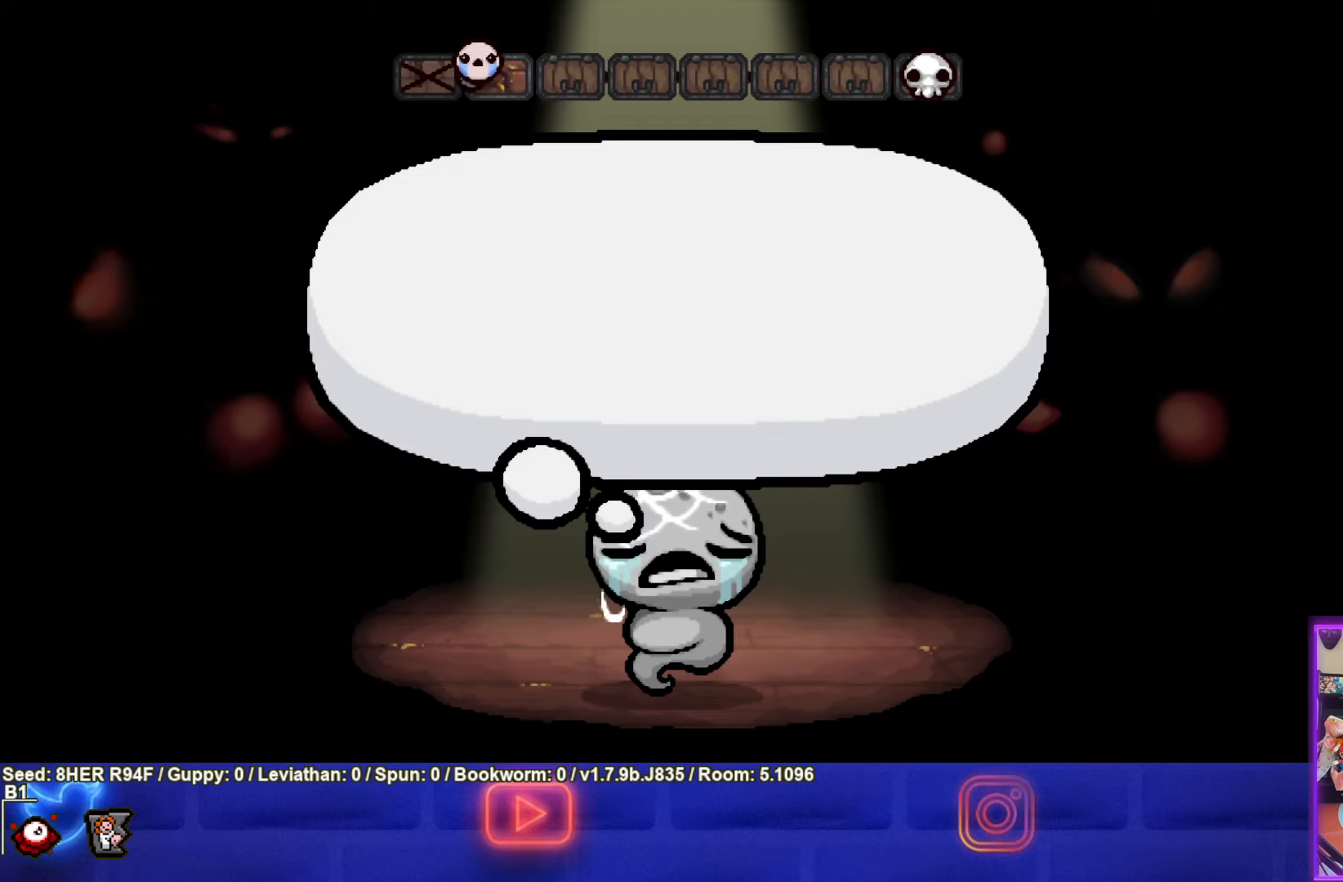
{"buttons": [], "left_stick": "center", "events": [[233, "CROSS", "down"], [416, "CROSS", "up"]]}
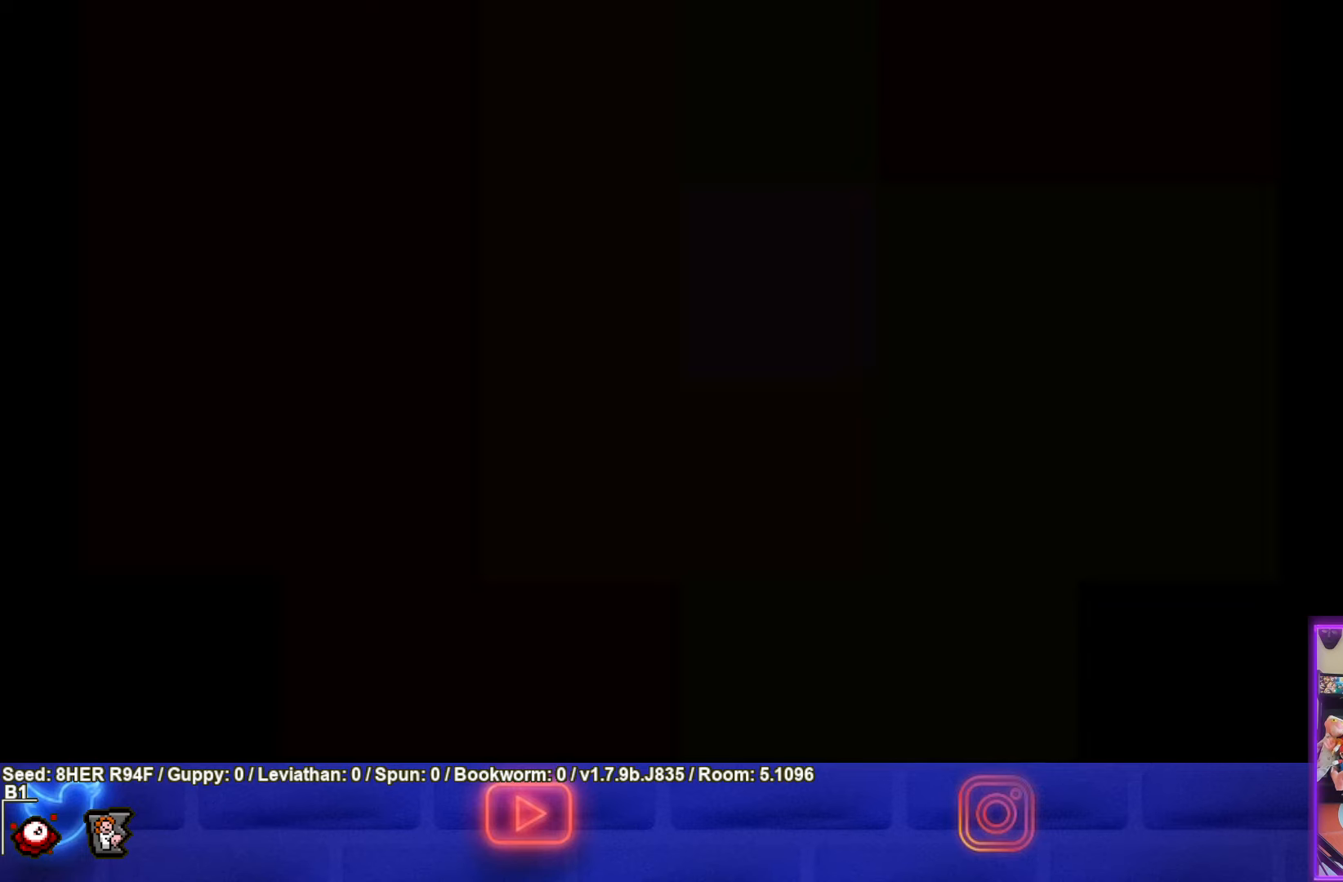
{"buttons": [], "left_stick": "center", "events": []}
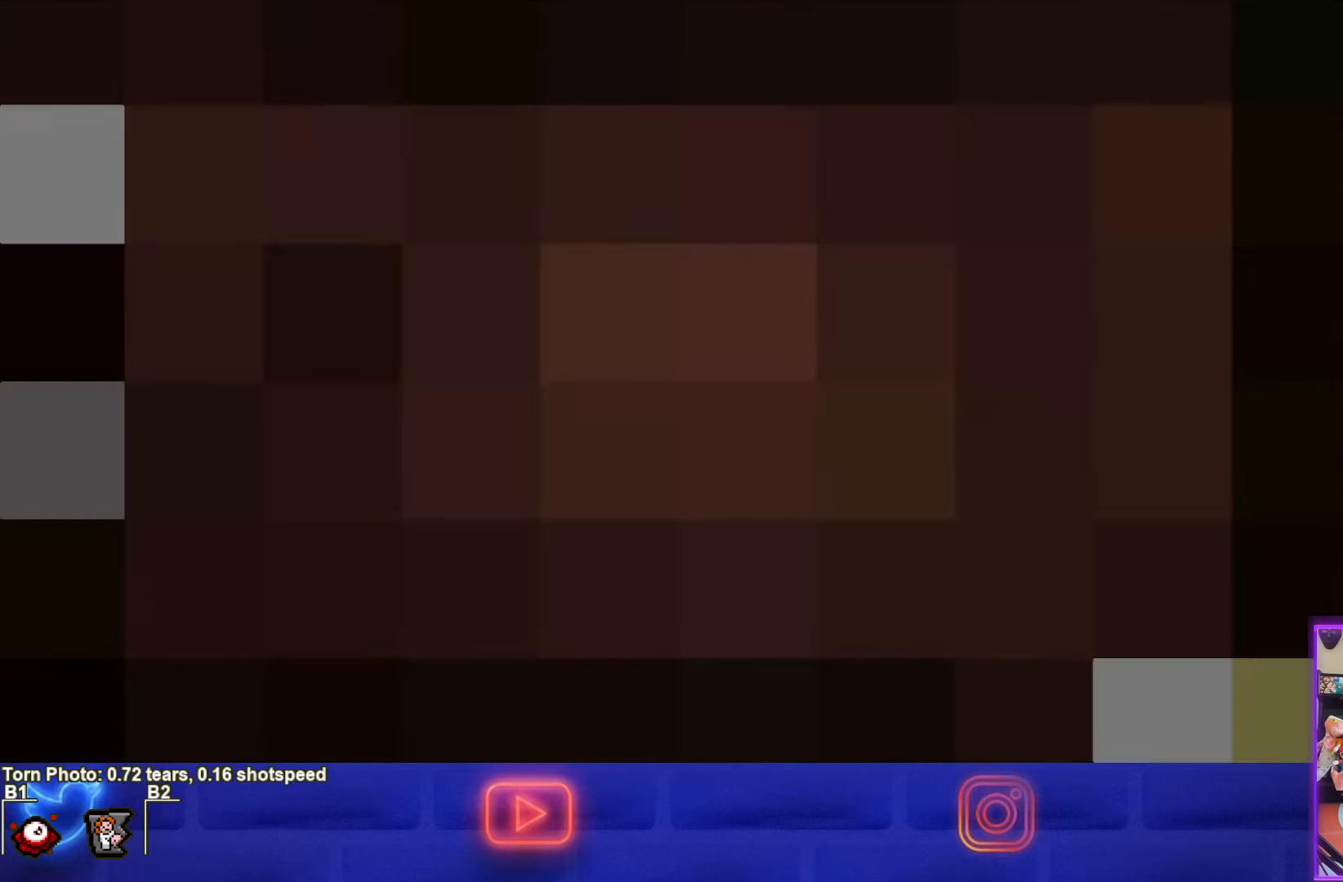
{"buttons": [], "left_stick": "center", "events": []}
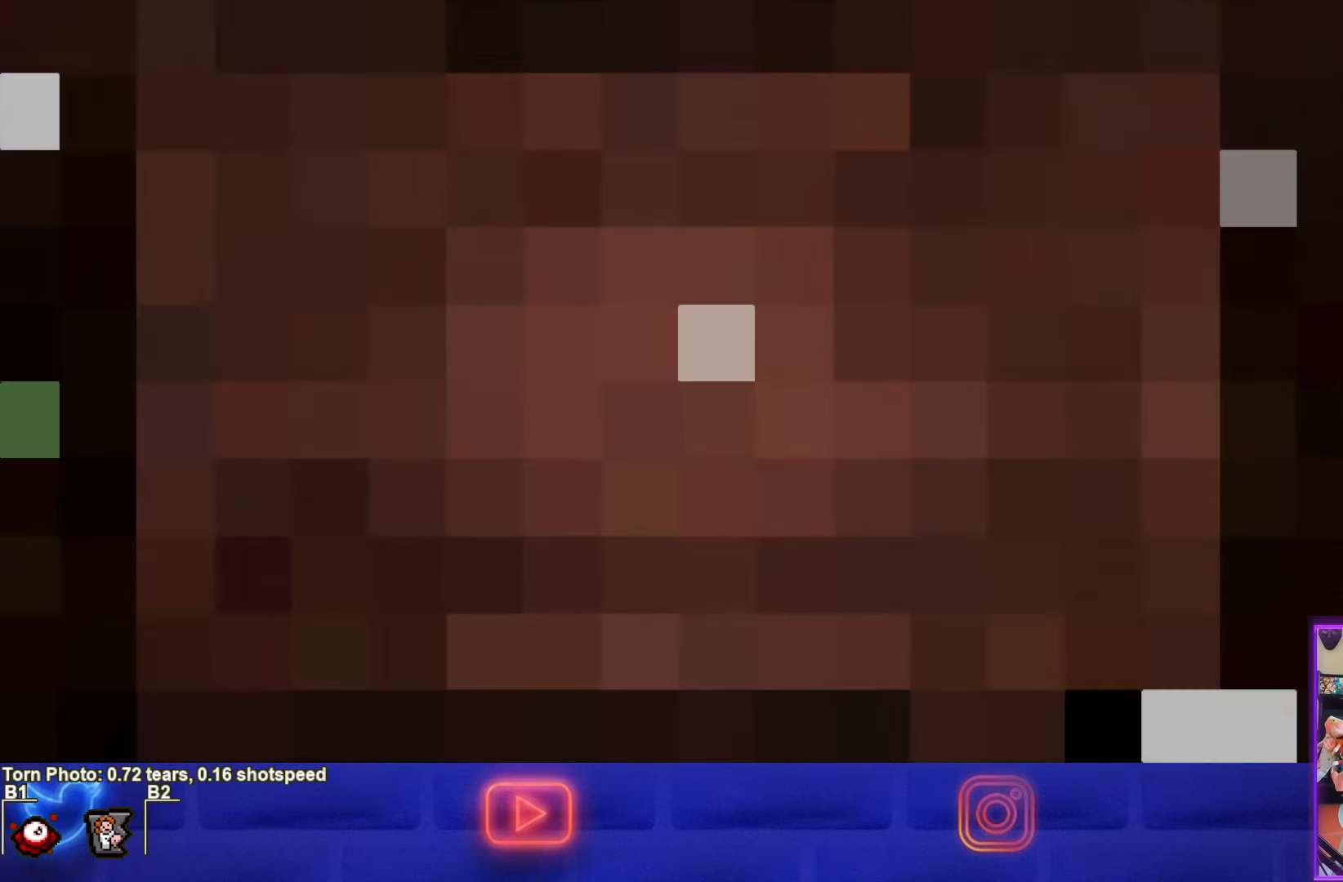
{"buttons": [], "left_stick": "center", "events": []}
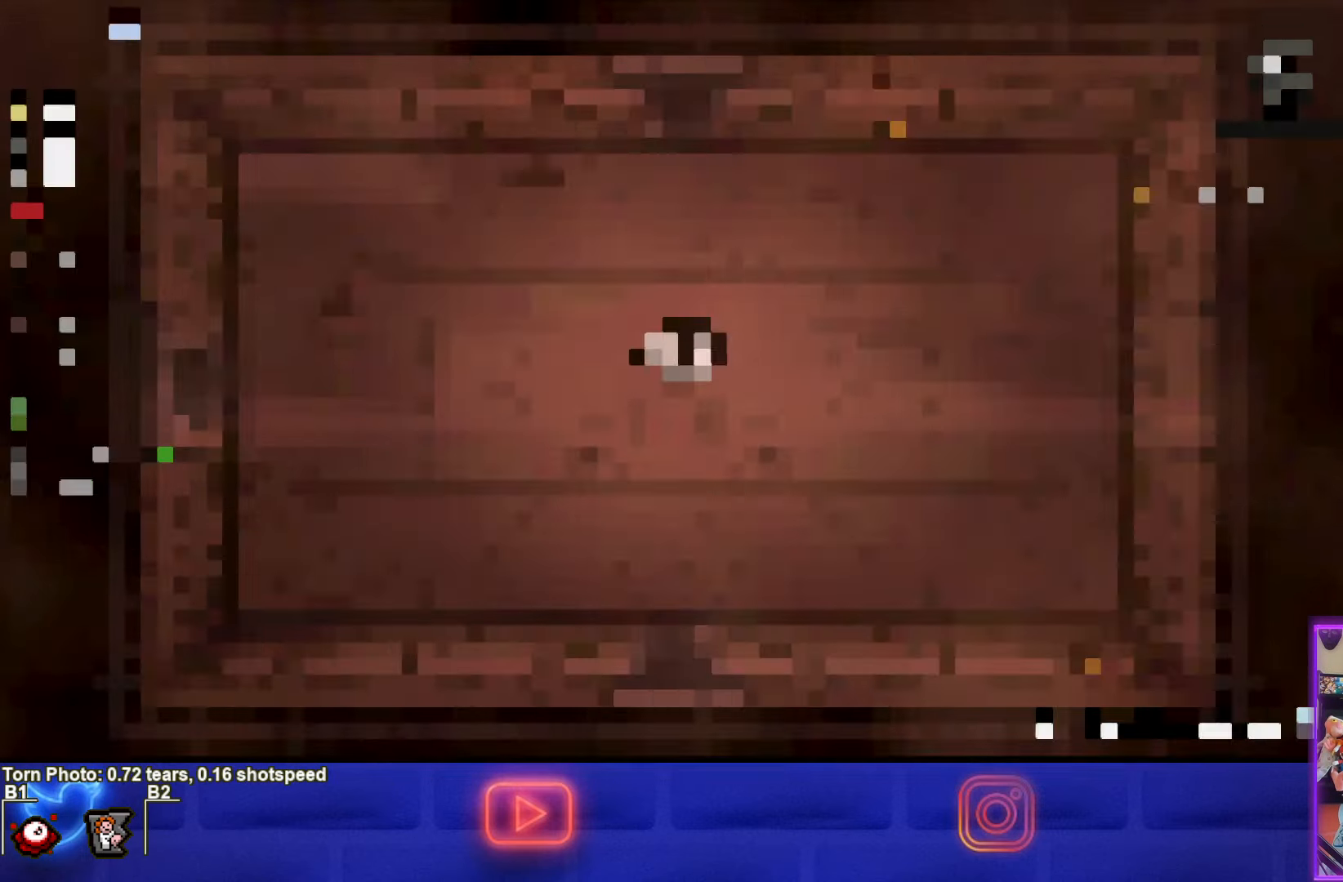
{"buttons": [], "left_stick": "center", "events": []}
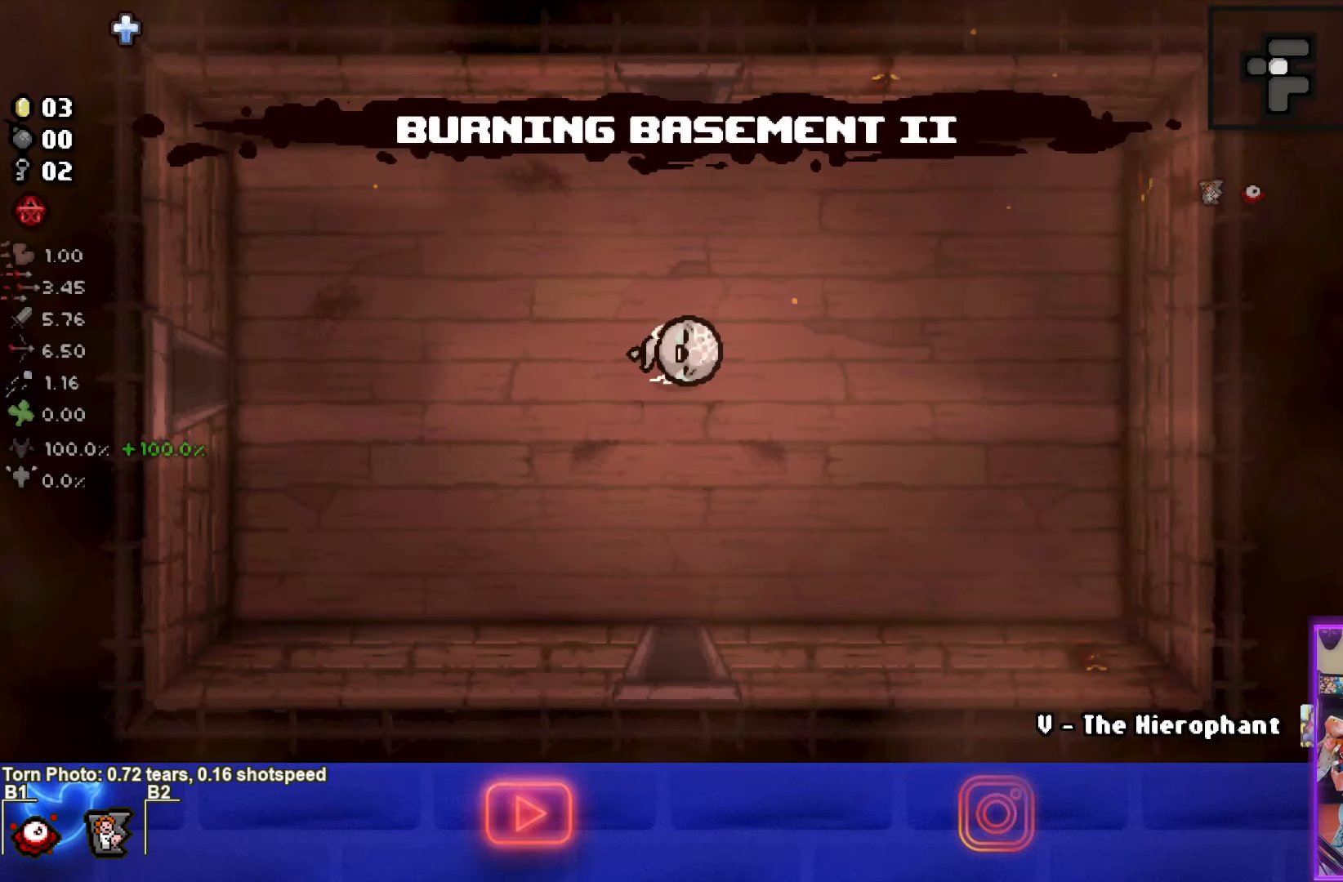
{"buttons": [], "left_stick": "center", "events": []}
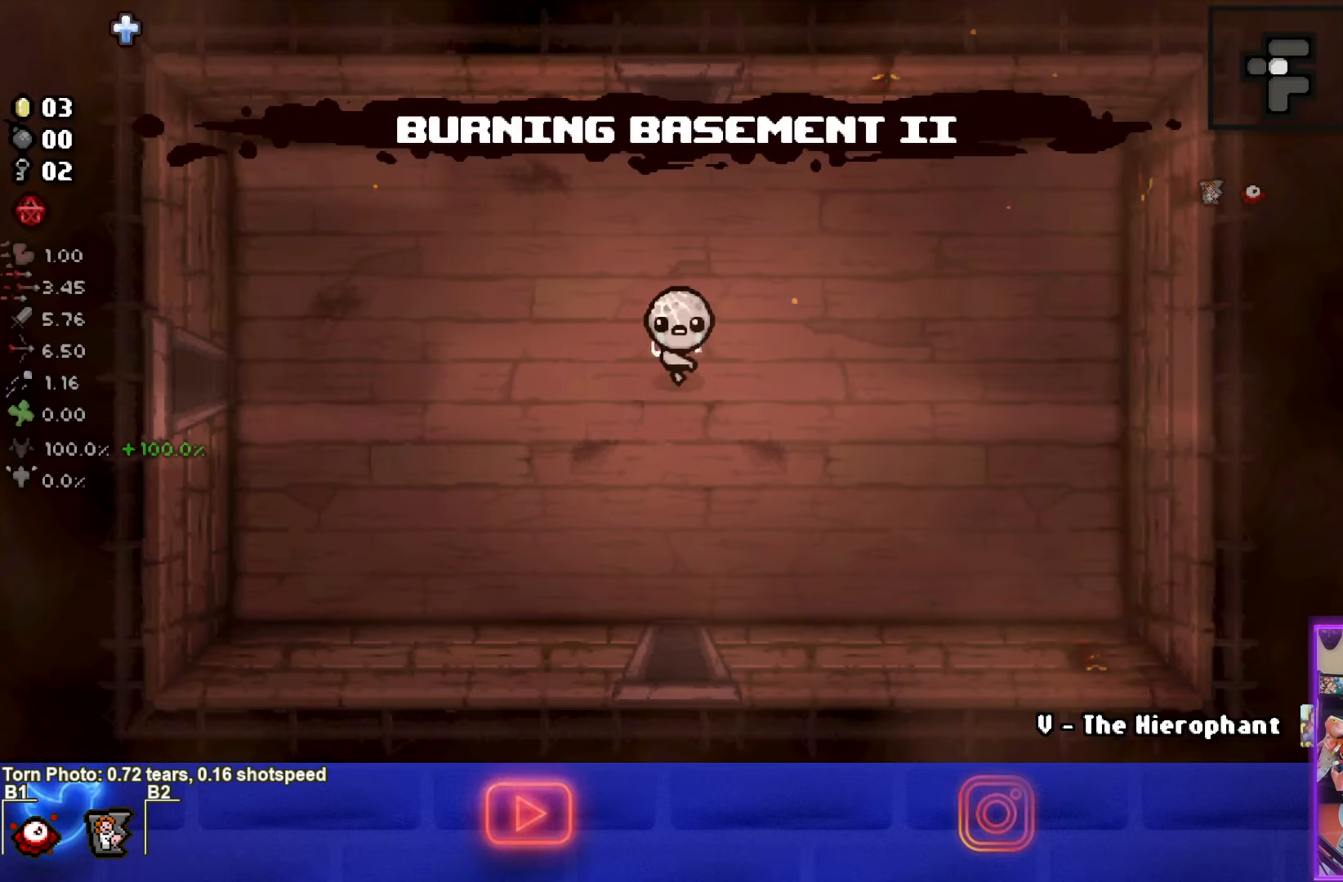
{"buttons": [], "left_stick": "center", "events": []}
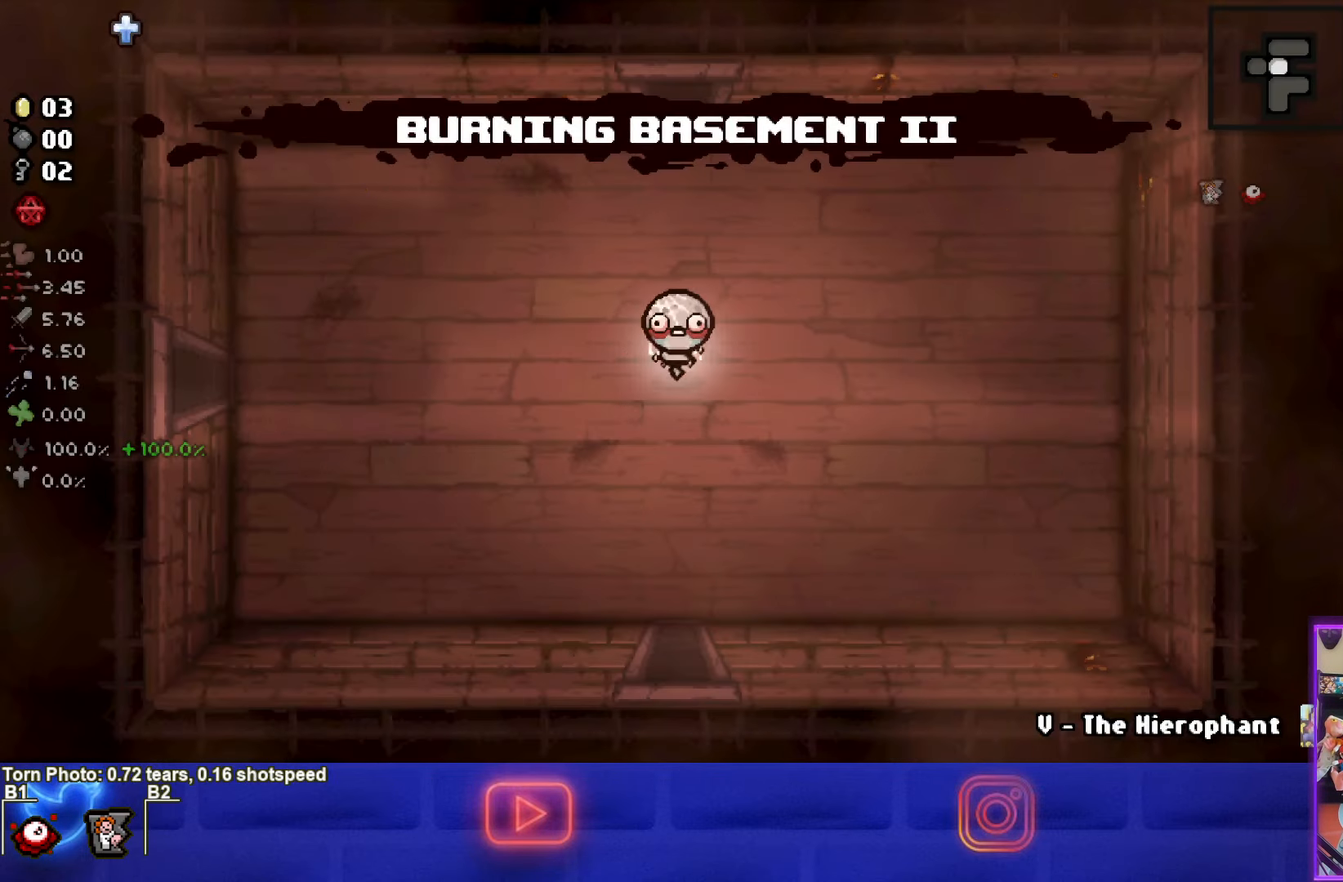
{"buttons": [], "left_stick": "center", "events": []}
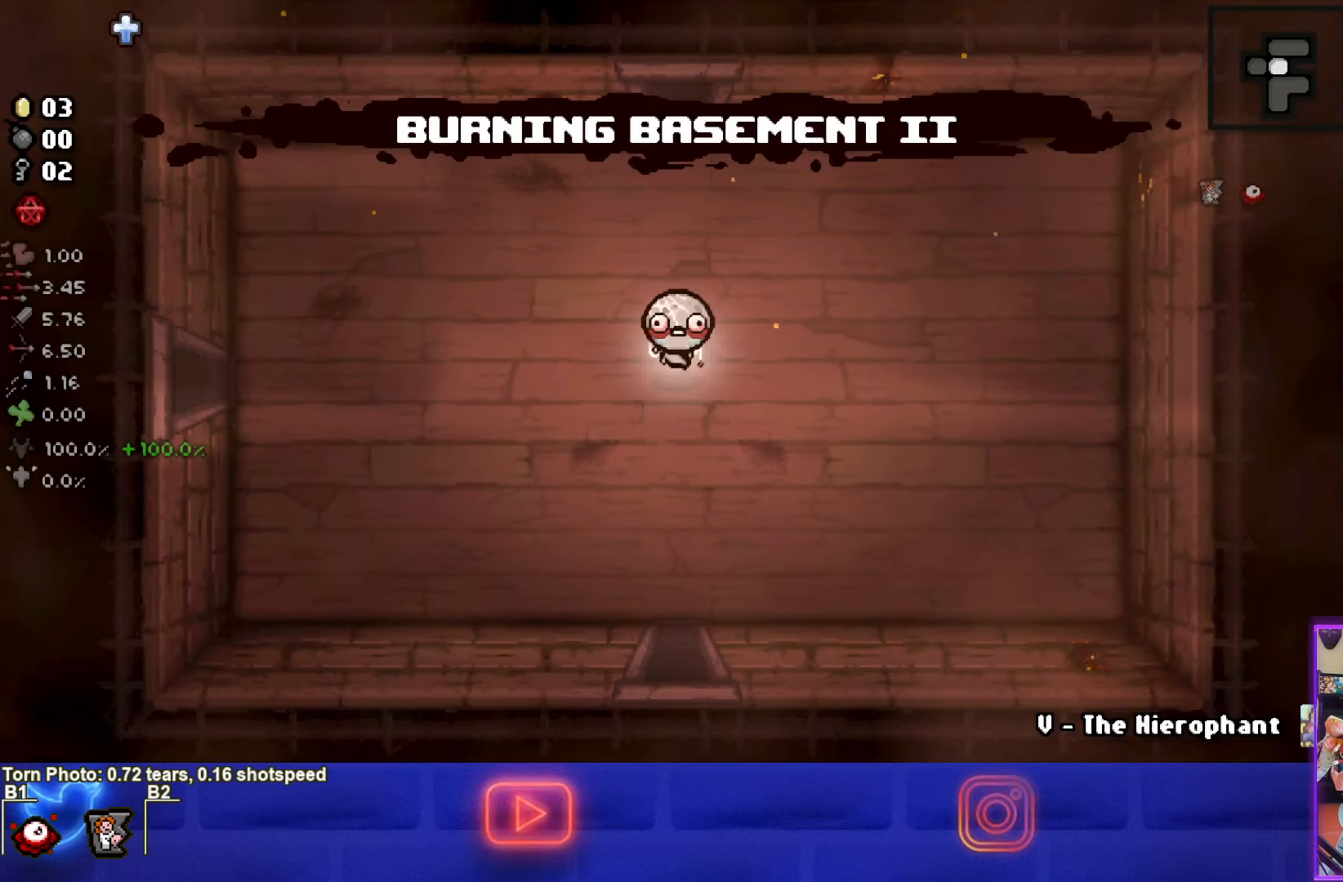
{"buttons": [], "left_stick": "center", "events": []}
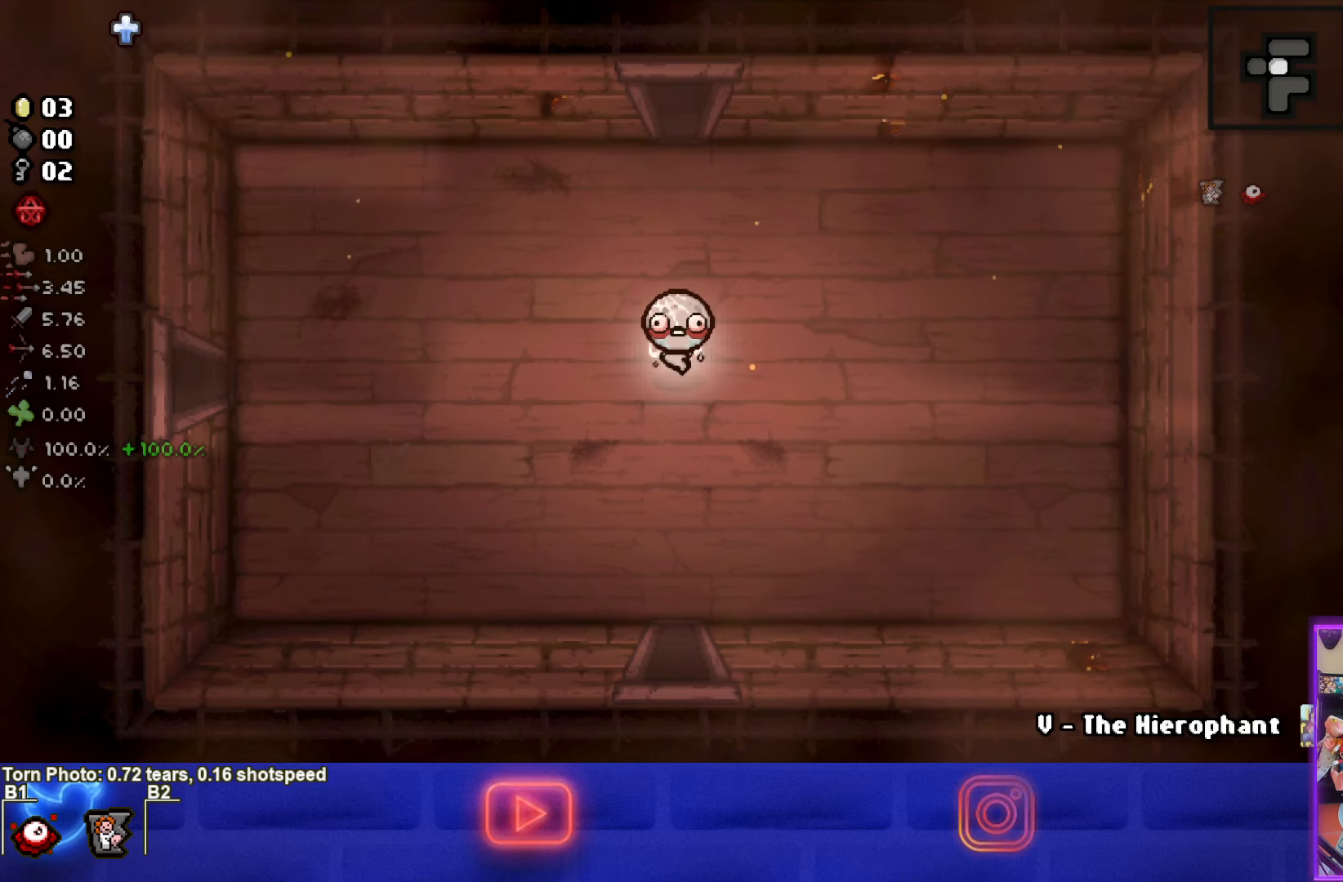
{"buttons": [], "left_stick": "center", "events": []}
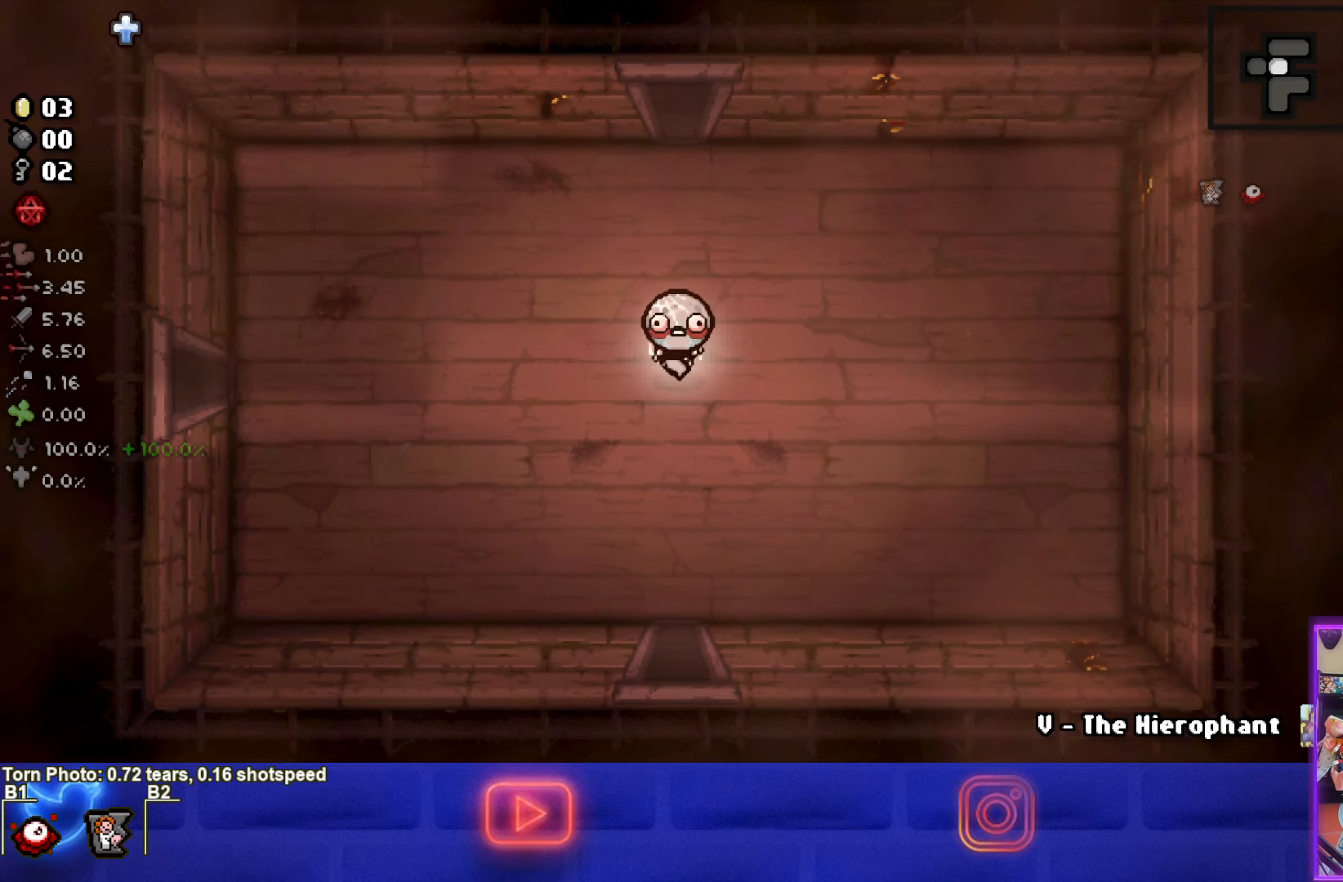
{"buttons": [], "left_stick": "center", "events": []}
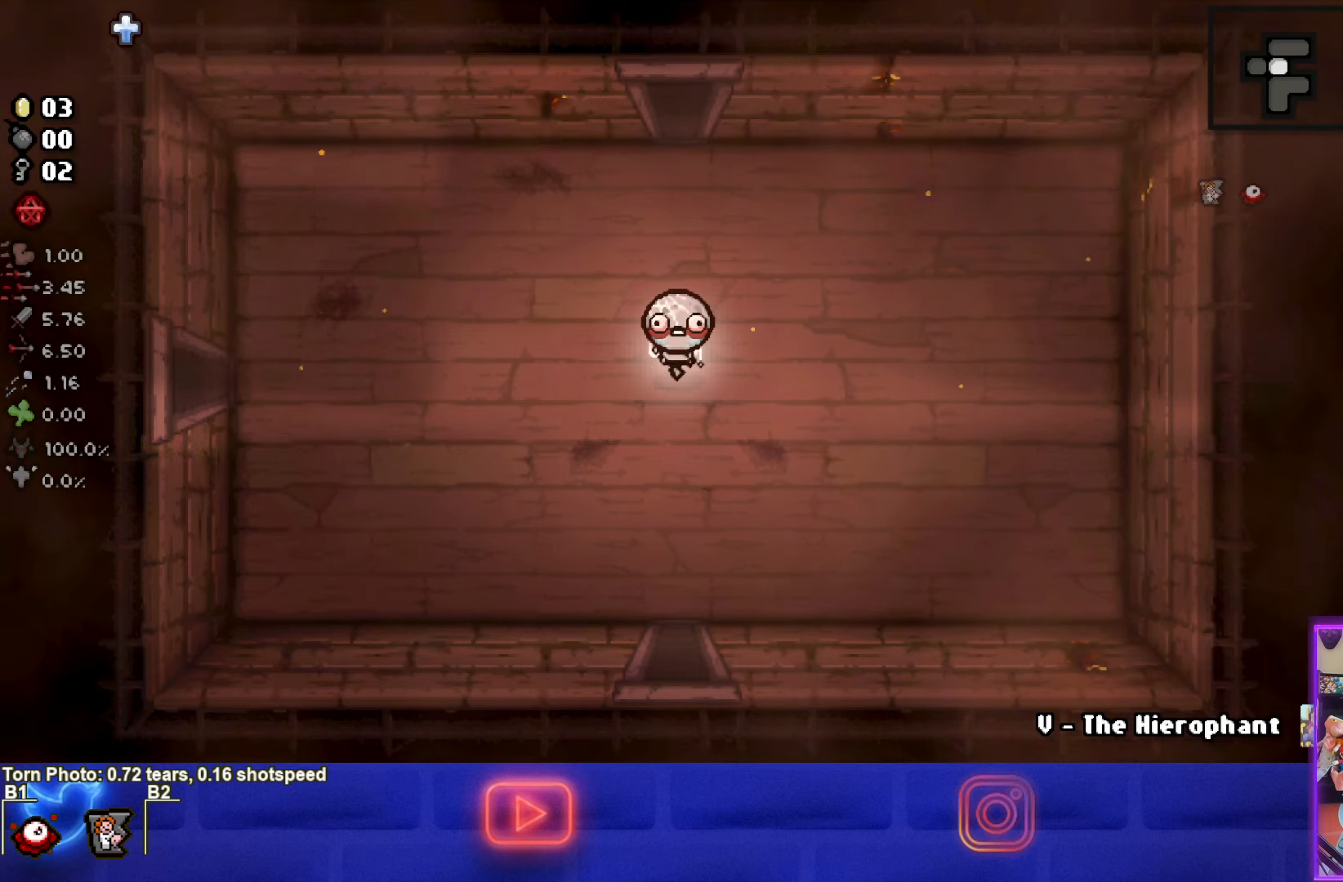
{"buttons": [], "left_stick": "down", "events": [[117, "left_stick", "down"]]}